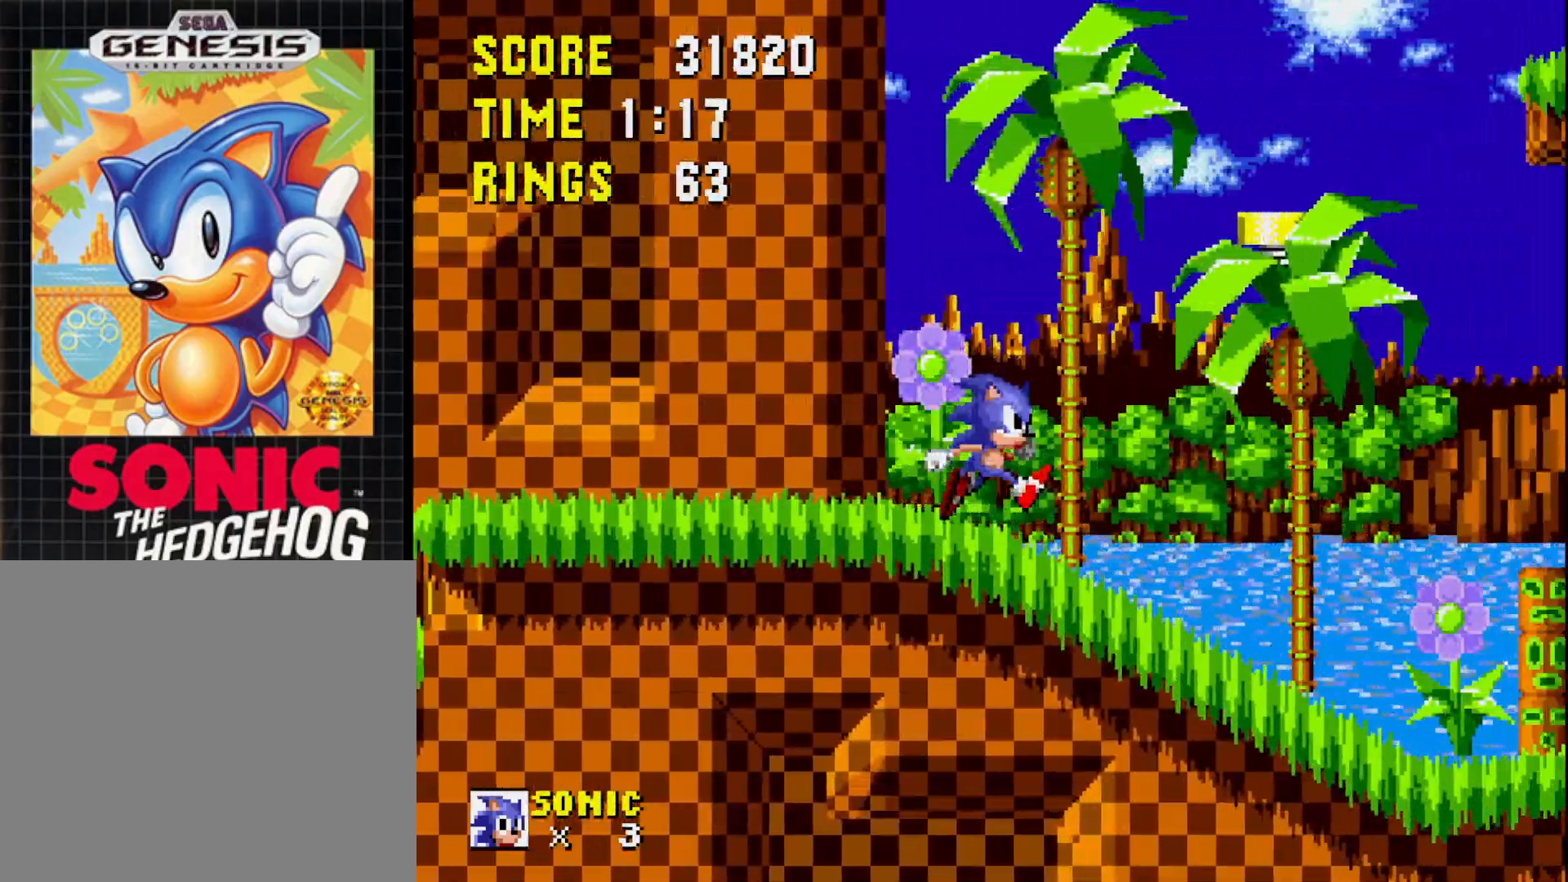
Gameplay with a controller (Xbox layout); each line is a JSON object with the inputs held at the frame after it. "events" lists button and stick changes between this image and that frame as [ms after this image, input, new state], when the widget could be followed in between. Not read: START left_stick.
{"buttons": ["A"], "right_stick": "center", "events": [[17, "DPAD_RIGHT", "up"], [250, "DPAD_LEFT", "down"], [367, "DPAD_LEFT", "up"], [433, "A", "down"]]}
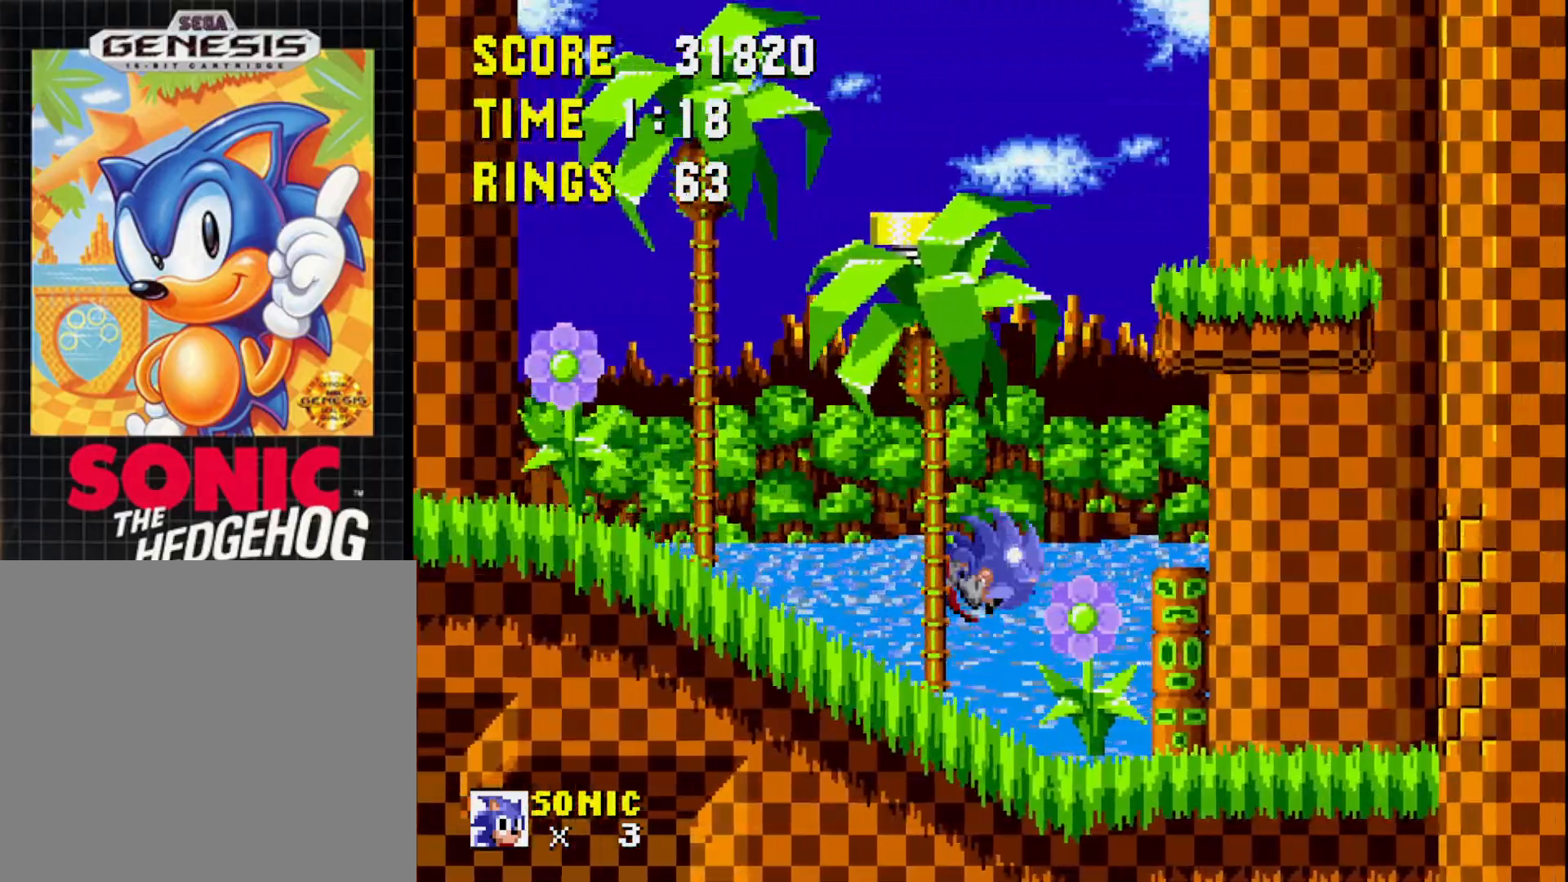
{"buttons": ["A", "DPAD_LEFT"], "right_stick": "center", "events": [[150, "DPAD_RIGHT", "down"], [333, "DPAD_RIGHT", "up"], [400, "DPAD_LEFT", "down"]]}
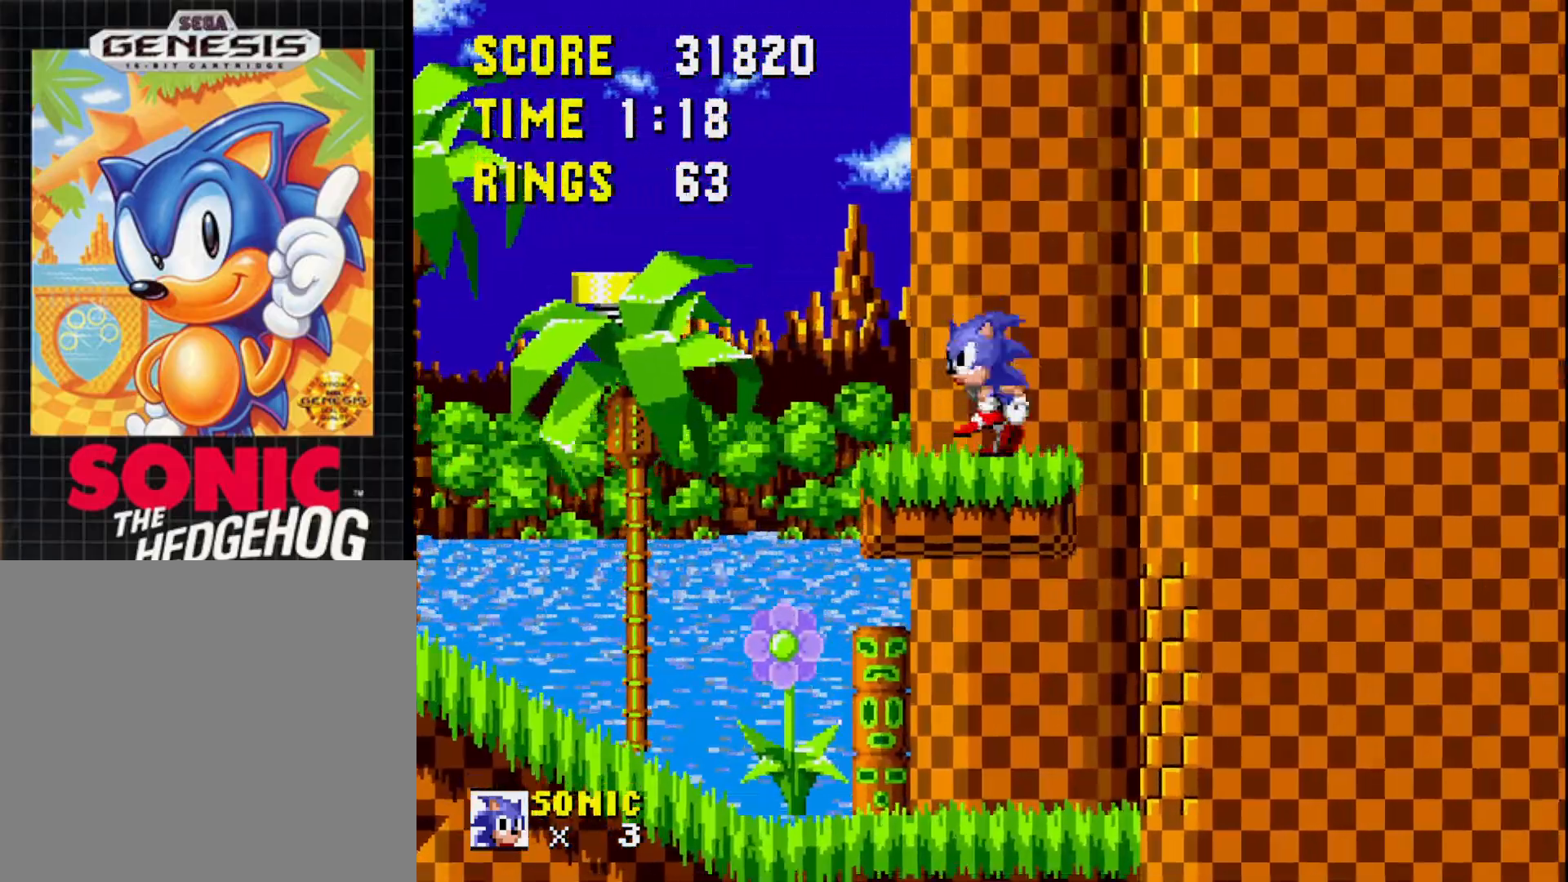
{"buttons": [], "right_stick": "center", "events": [[100, "A", "up"], [217, "DPAD_LEFT", "up"], [283, "DPAD_RIGHT", "down"], [417, "DPAD_RIGHT", "up"]]}
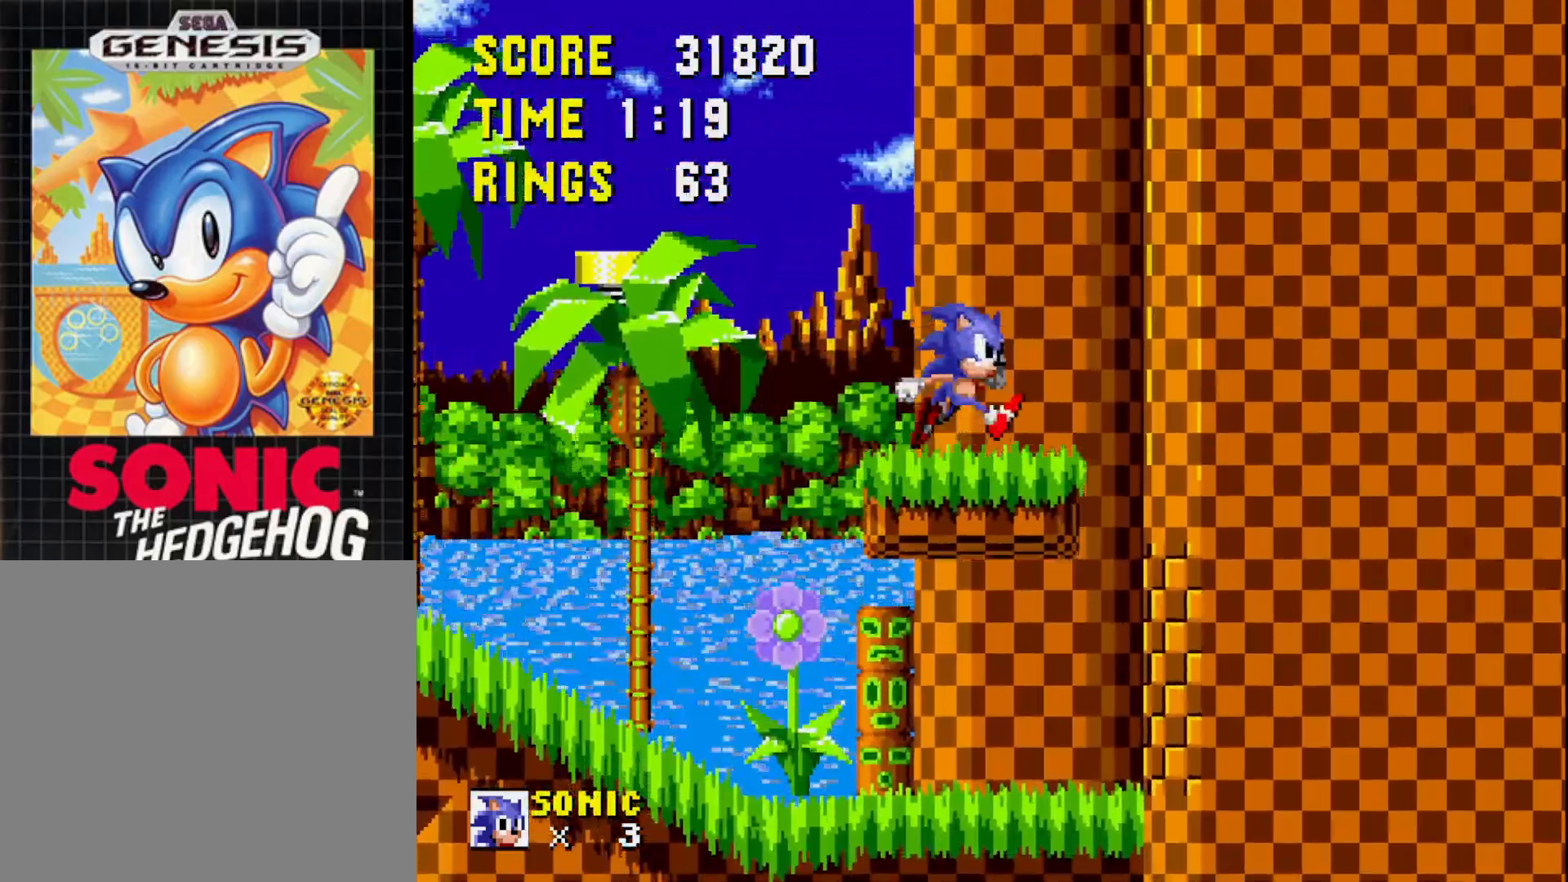
{"buttons": [], "right_stick": "center", "events": []}
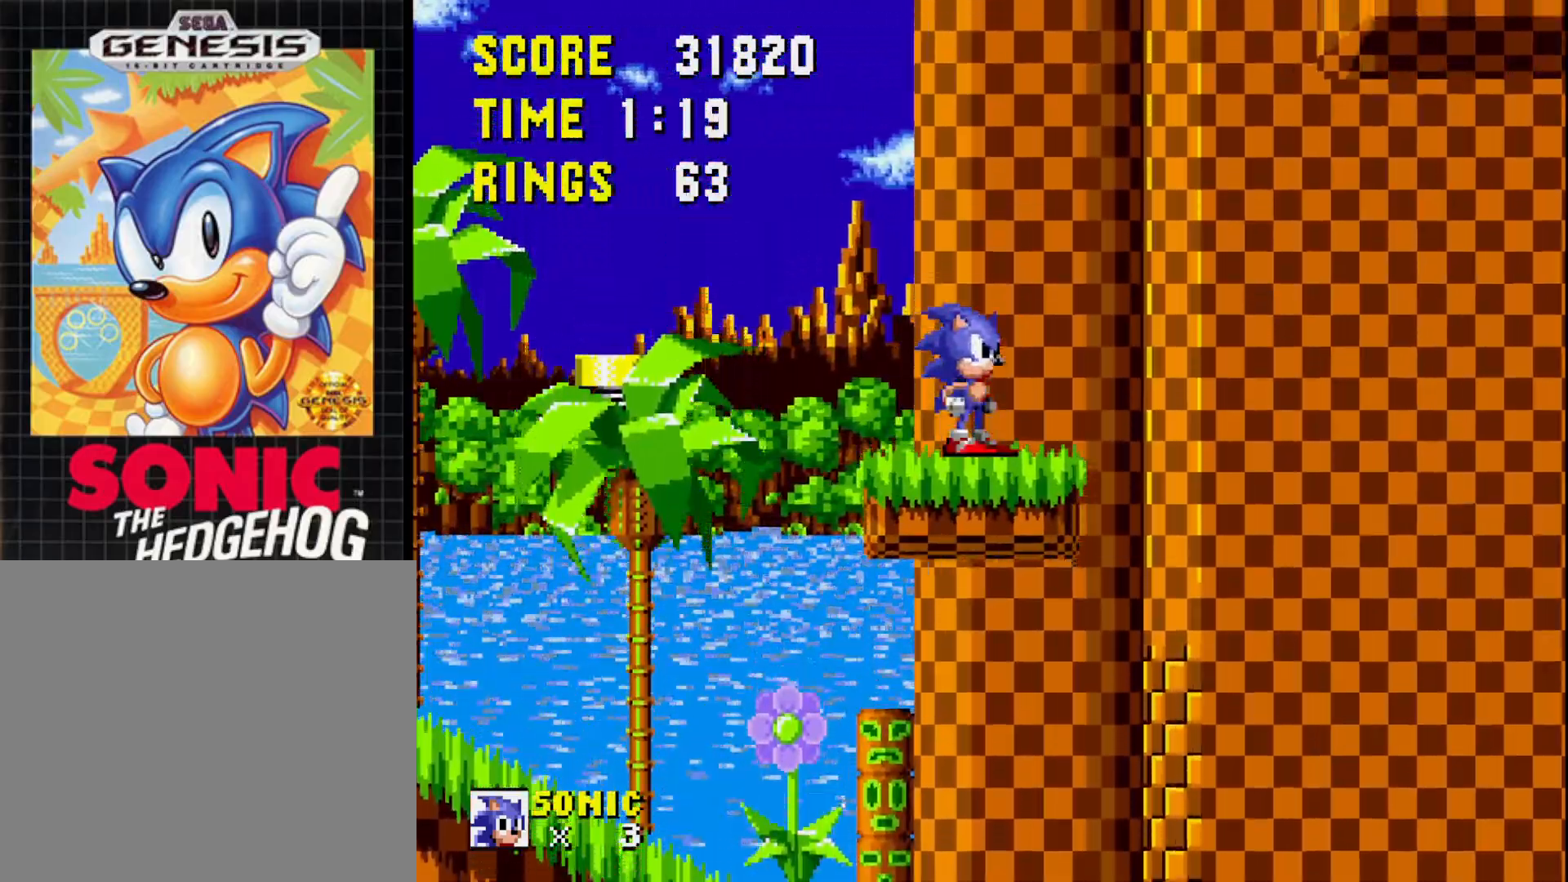
{"buttons": [], "right_stick": "center", "events": []}
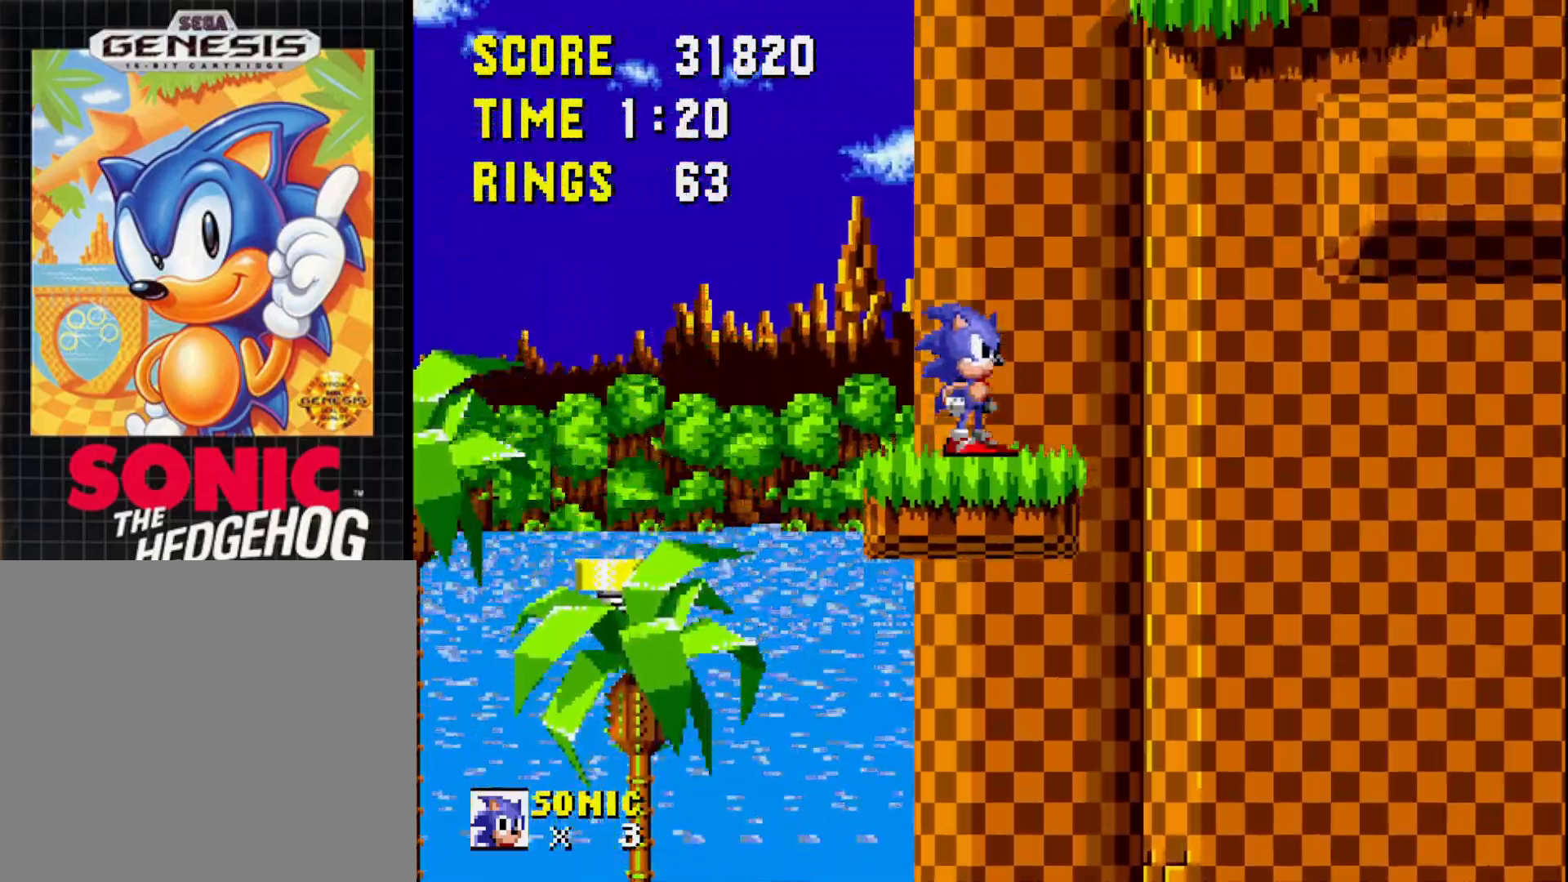
{"buttons": ["DPAD_RIGHT"], "right_stick": "center", "events": [[117, "DPAD_RIGHT", "down"], [283, "DPAD_RIGHT", "up"], [500, "DPAD_RIGHT", "down"]]}
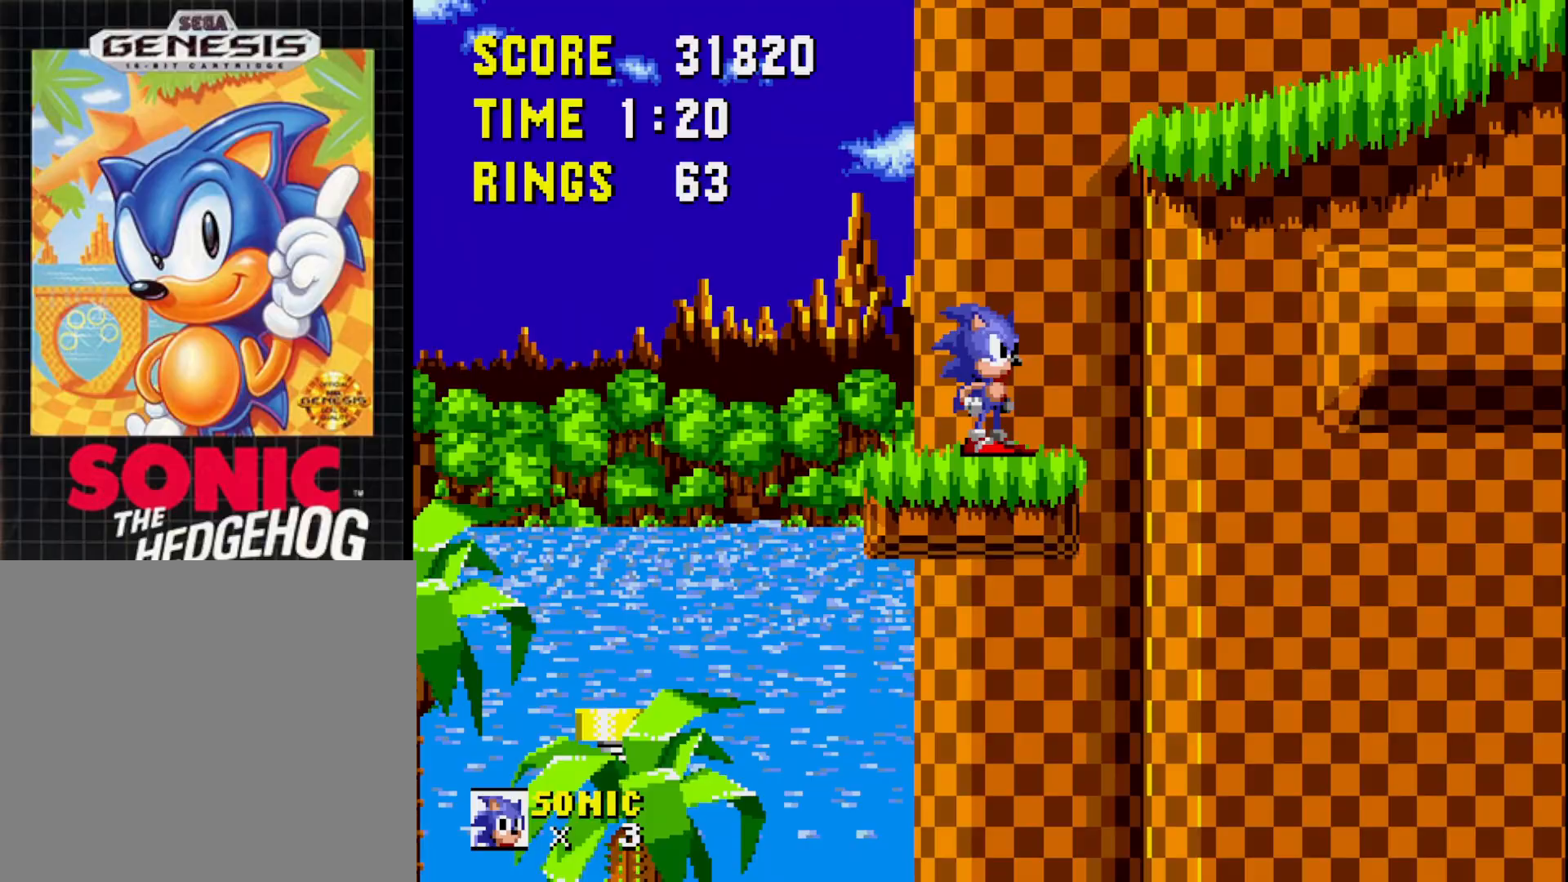
{"buttons": ["A", "DPAD_RIGHT"], "right_stick": "center", "events": [[50, "A", "down"]]}
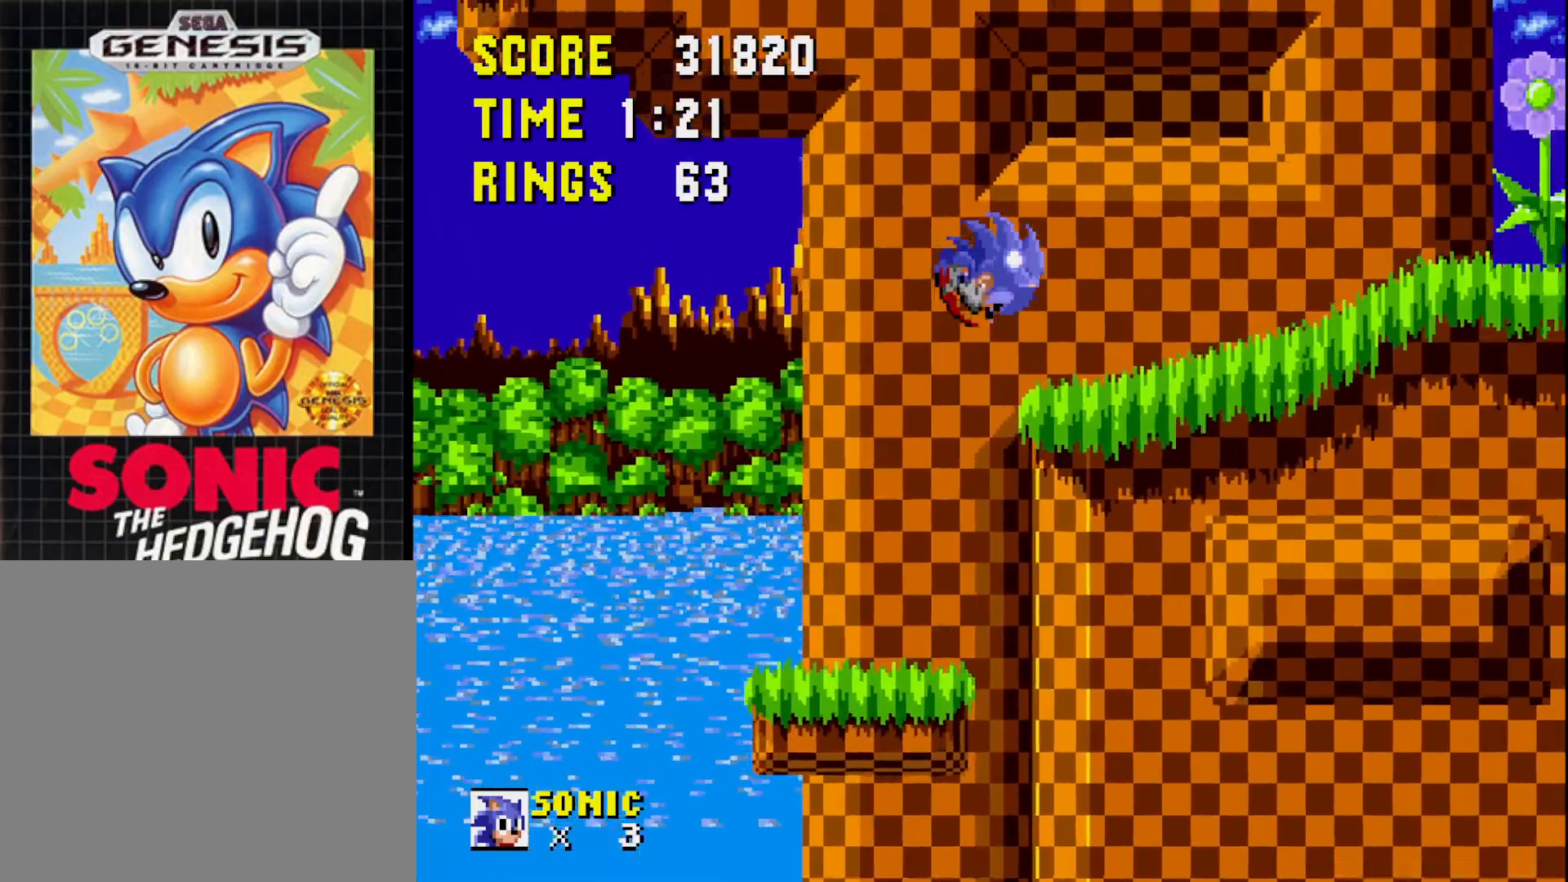
{"buttons": ["A"], "right_stick": "center", "events": [[67, "A", "up"], [83, "DPAD_RIGHT", "up"], [217, "DPAD_RIGHT", "down"], [383, "A", "down"], [483, "DPAD_RIGHT", "up"]]}
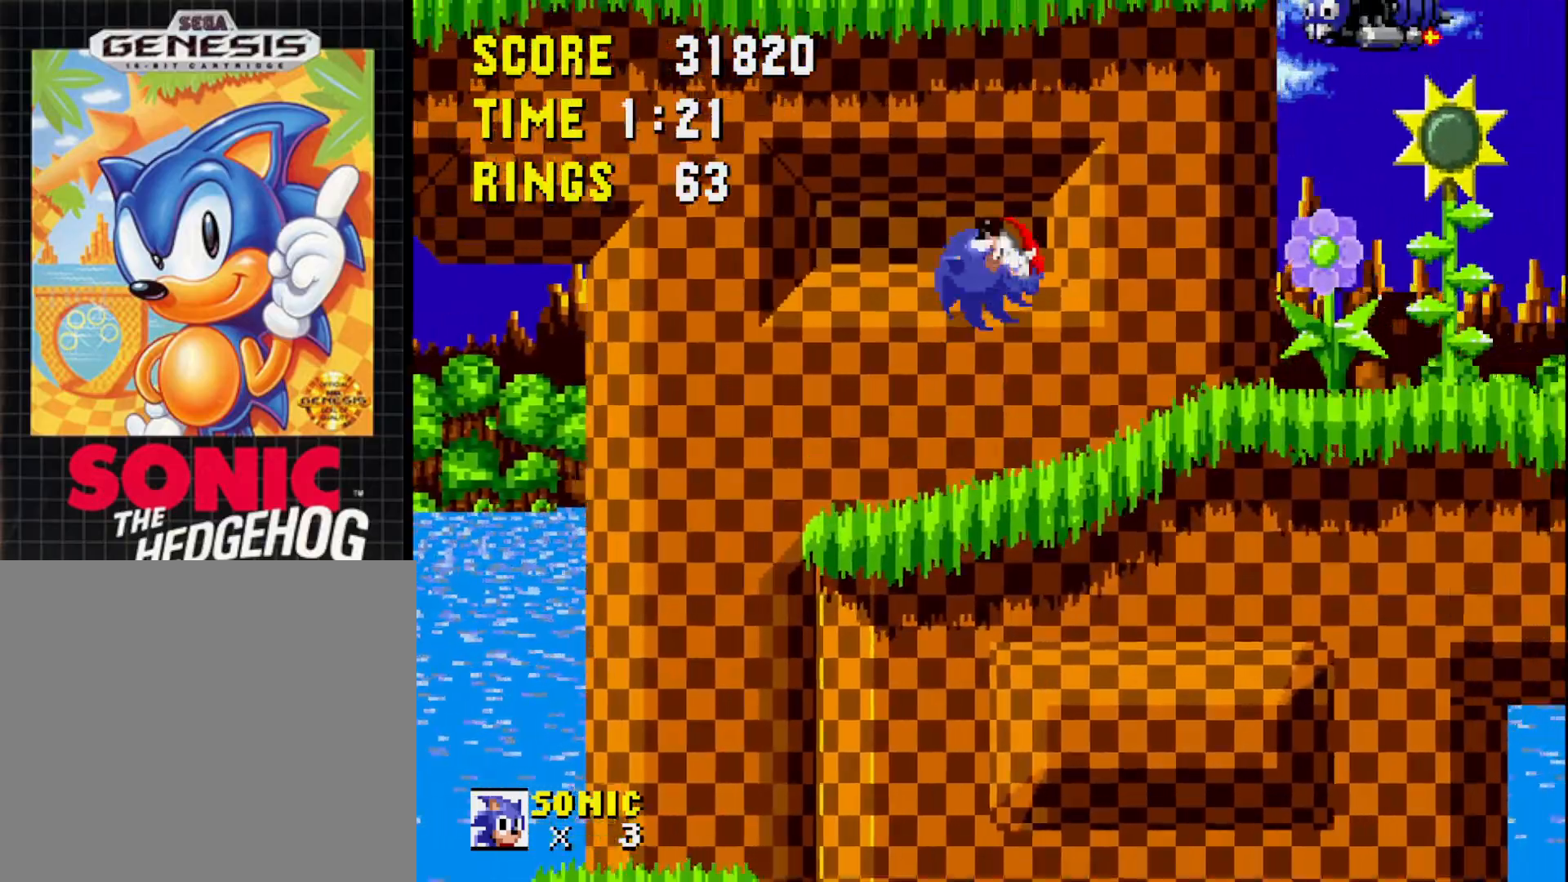
{"buttons": [], "right_stick": "center", "events": [[17, "A", "up"], [233, "DPAD_LEFT", "down"], [350, "DPAD_LEFT", "up"]]}
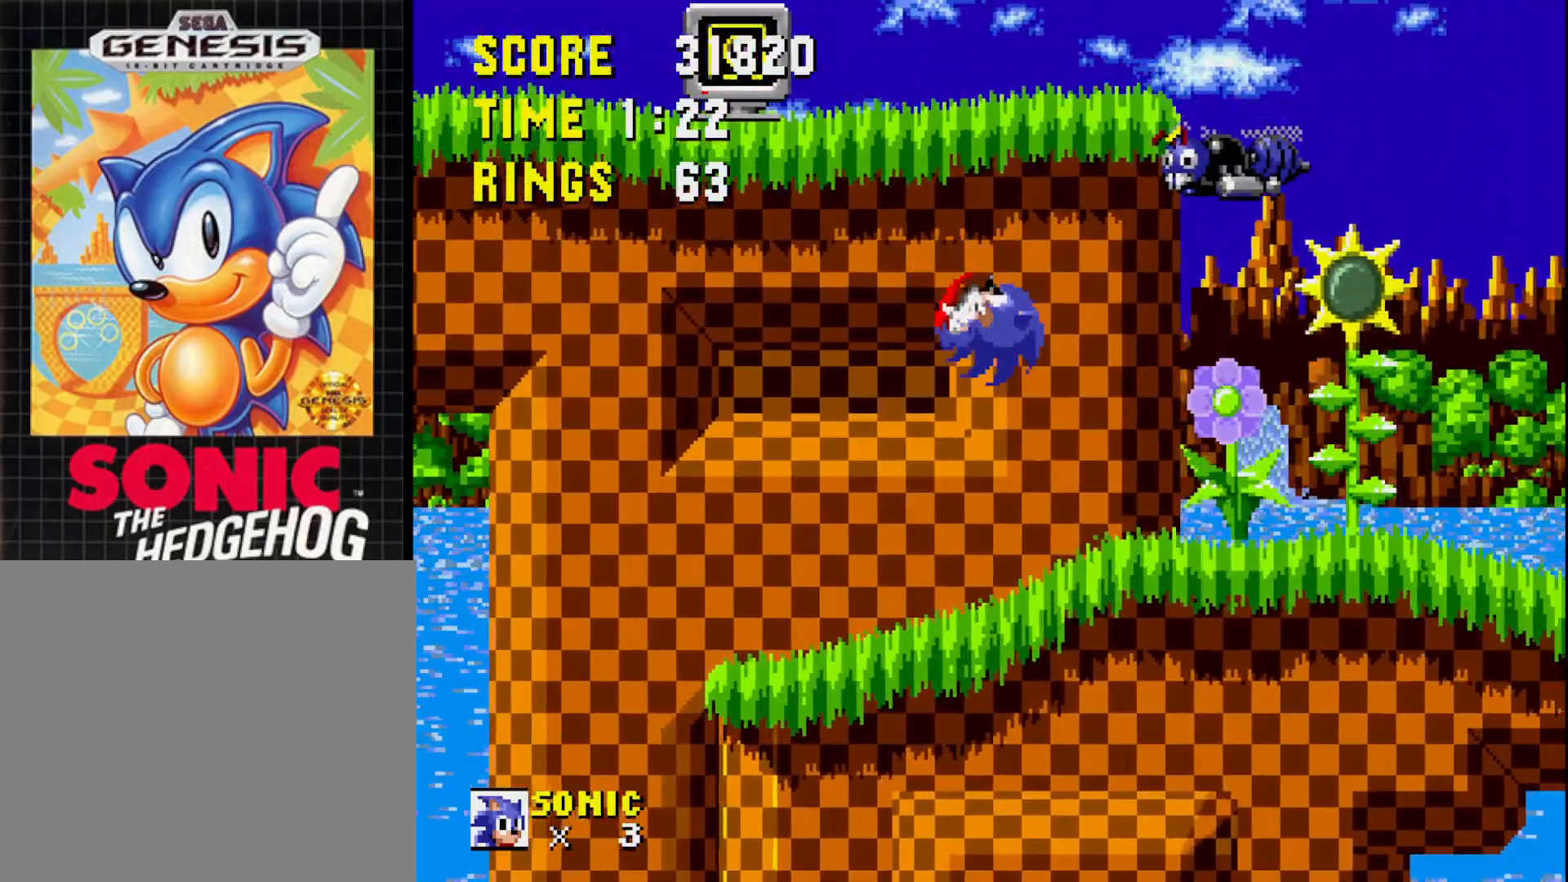
{"buttons": ["A", "DPAD_RIGHT"], "right_stick": "center", "events": [[133, "DPAD_LEFT", "down"], [233, "DPAD_LEFT", "up"], [350, "A", "down"], [433, "DPAD_RIGHT", "down"]]}
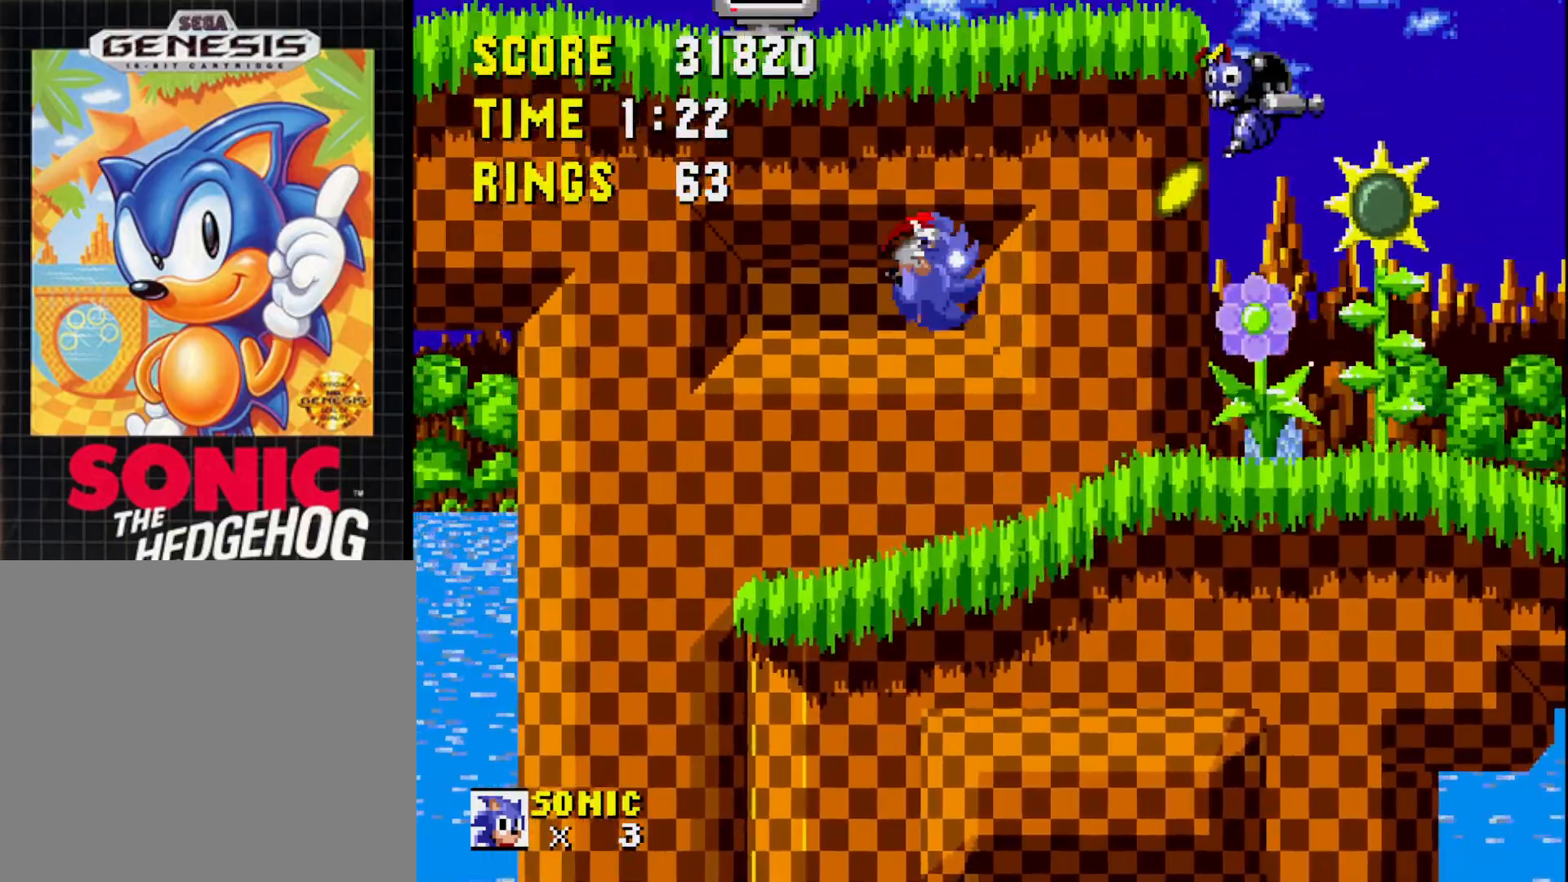
{"buttons": ["A", "DPAD_RIGHT"], "right_stick": "center", "events": [[250, "DPAD_RIGHT", "up"], [283, "DPAD_LEFT", "down"], [383, "DPAD_LEFT", "up"], [400, "DPAD_RIGHT", "down"]]}
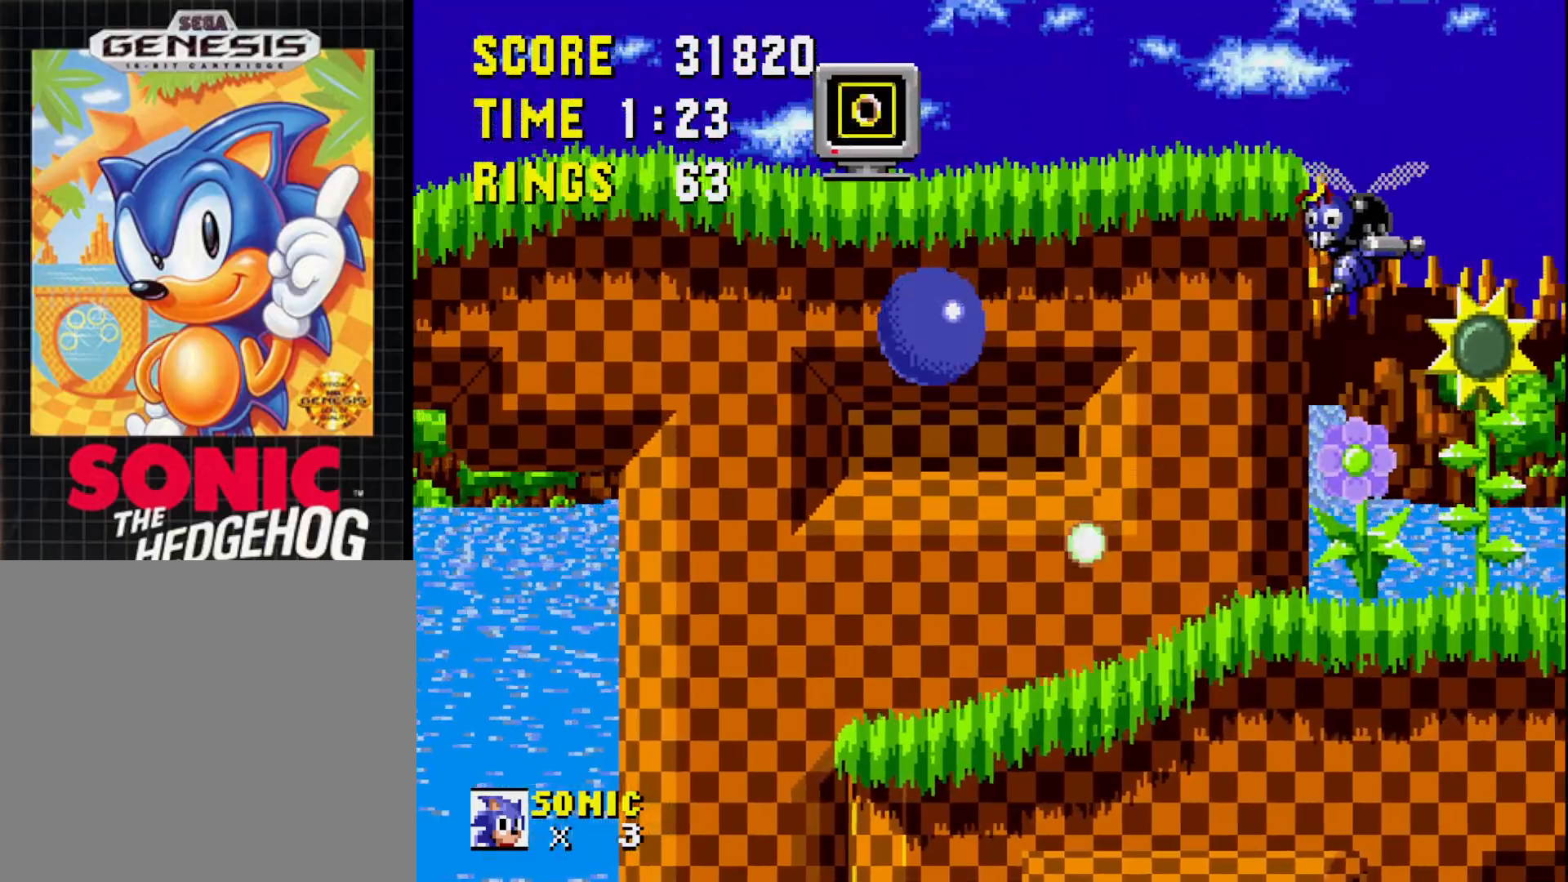
{"buttons": ["A", "DPAD_RIGHT"], "right_stick": "center", "events": [[117, "A", "up"], [150, "DPAD_RIGHT", "up"], [150, "DPAD_UP", "down"], [167, "DPAD_LEFT", "down"], [333, "A", "down"], [417, "A", "up"], [417, "DPAD_LEFT", "up"], [417, "DPAD_UP", "up"], [500, "A", "down"], [500, "DPAD_RIGHT", "down"]]}
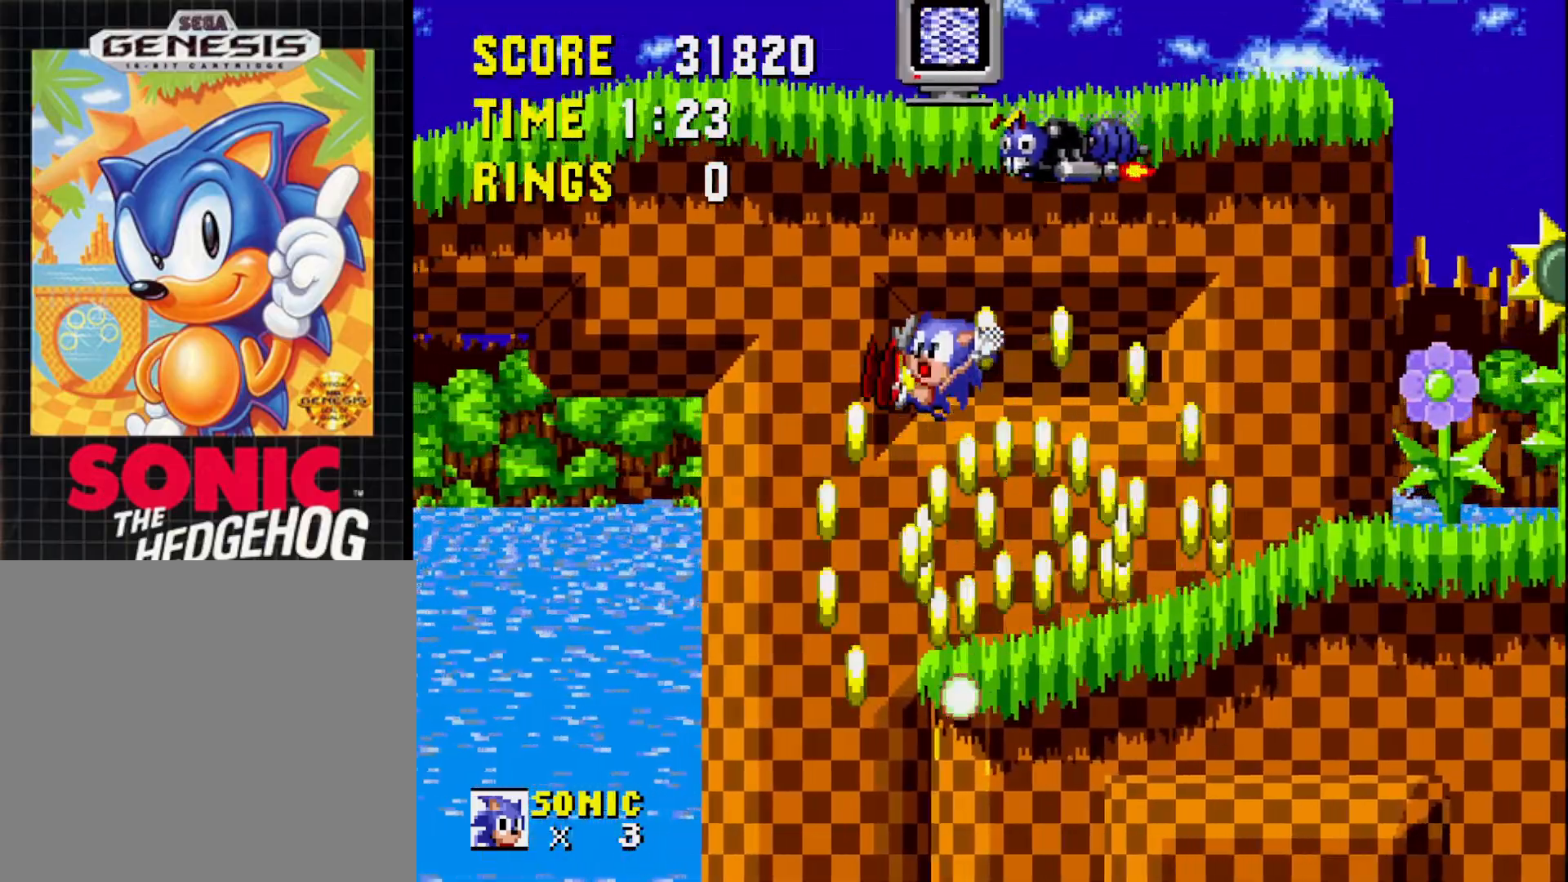
{"buttons": [], "right_stick": "center", "events": [[83, "A", "up"], [200, "DPAD_RIGHT", "up"]]}
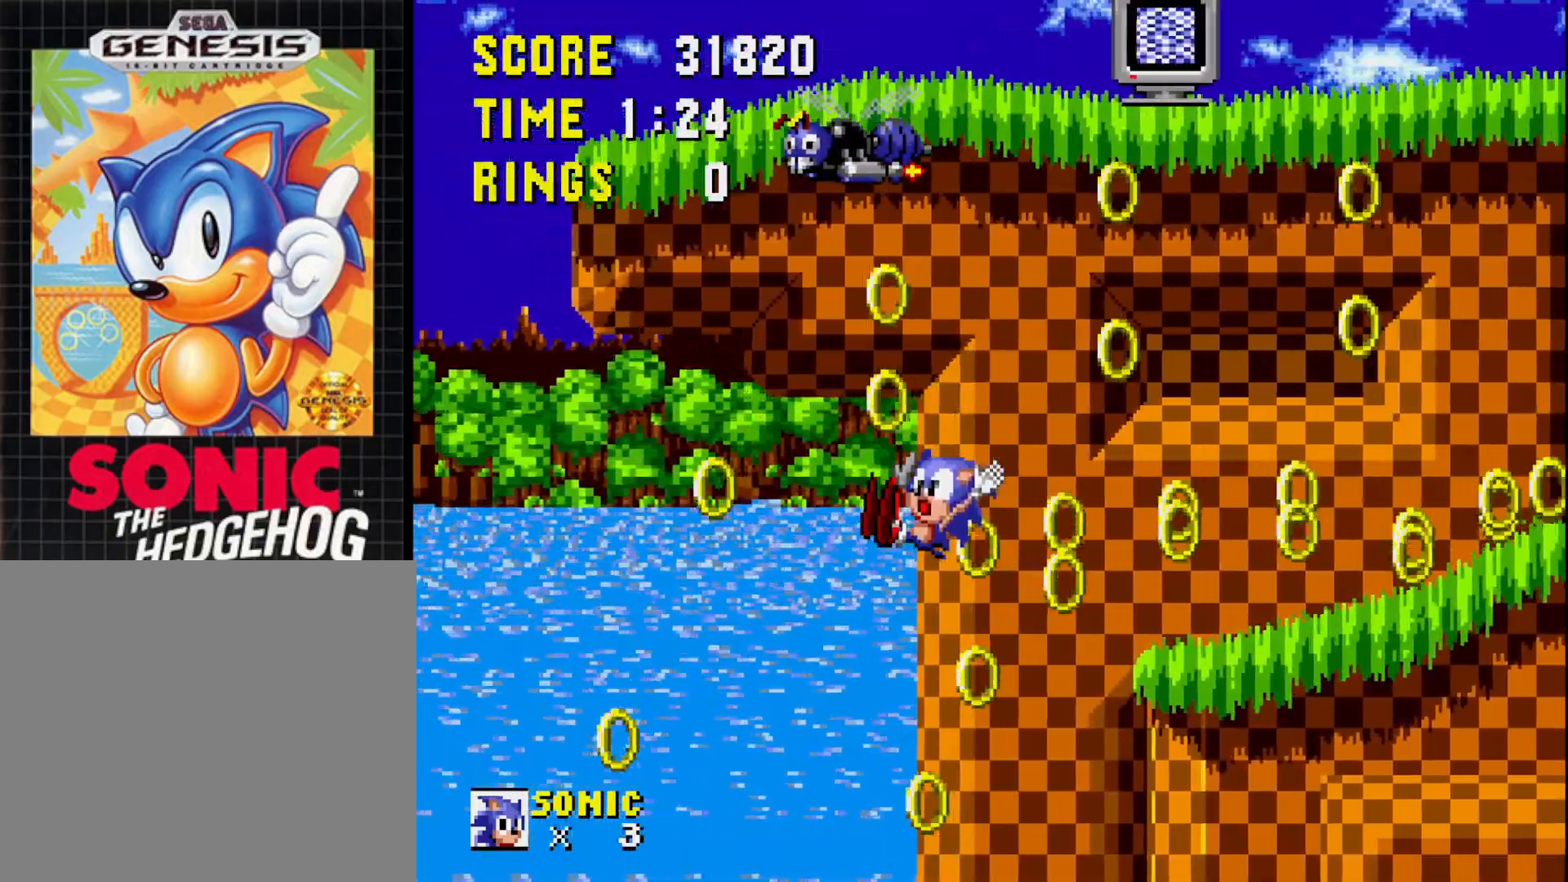
{"buttons": ["DPAD_RIGHT"], "right_stick": "center", "events": [[383, "DPAD_RIGHT", "down"]]}
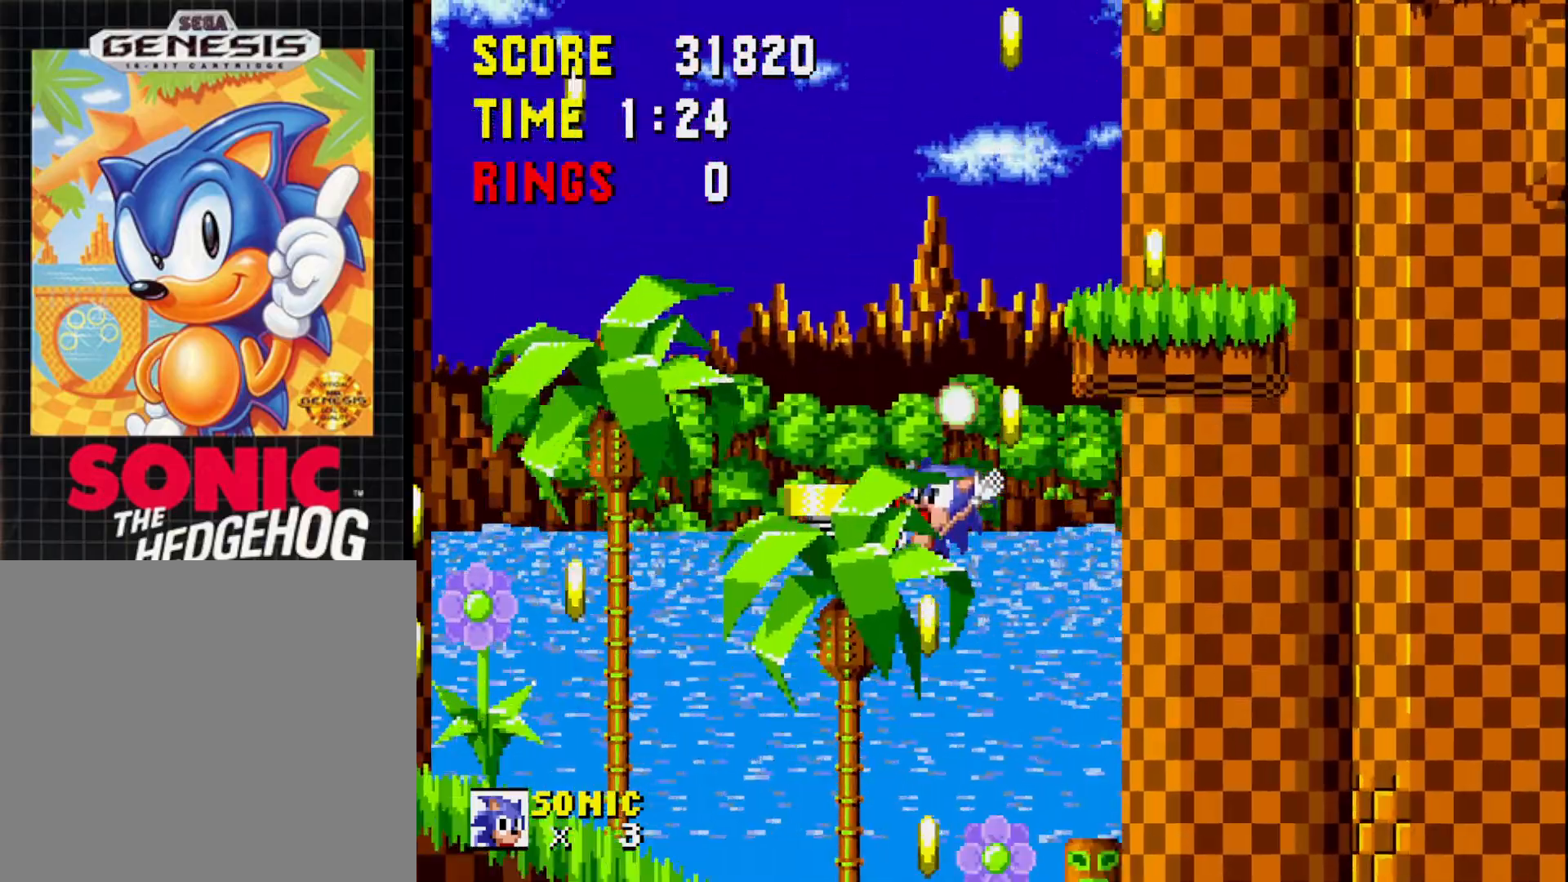
{"buttons": ["DPAD_RIGHT"], "right_stick": "center", "events": []}
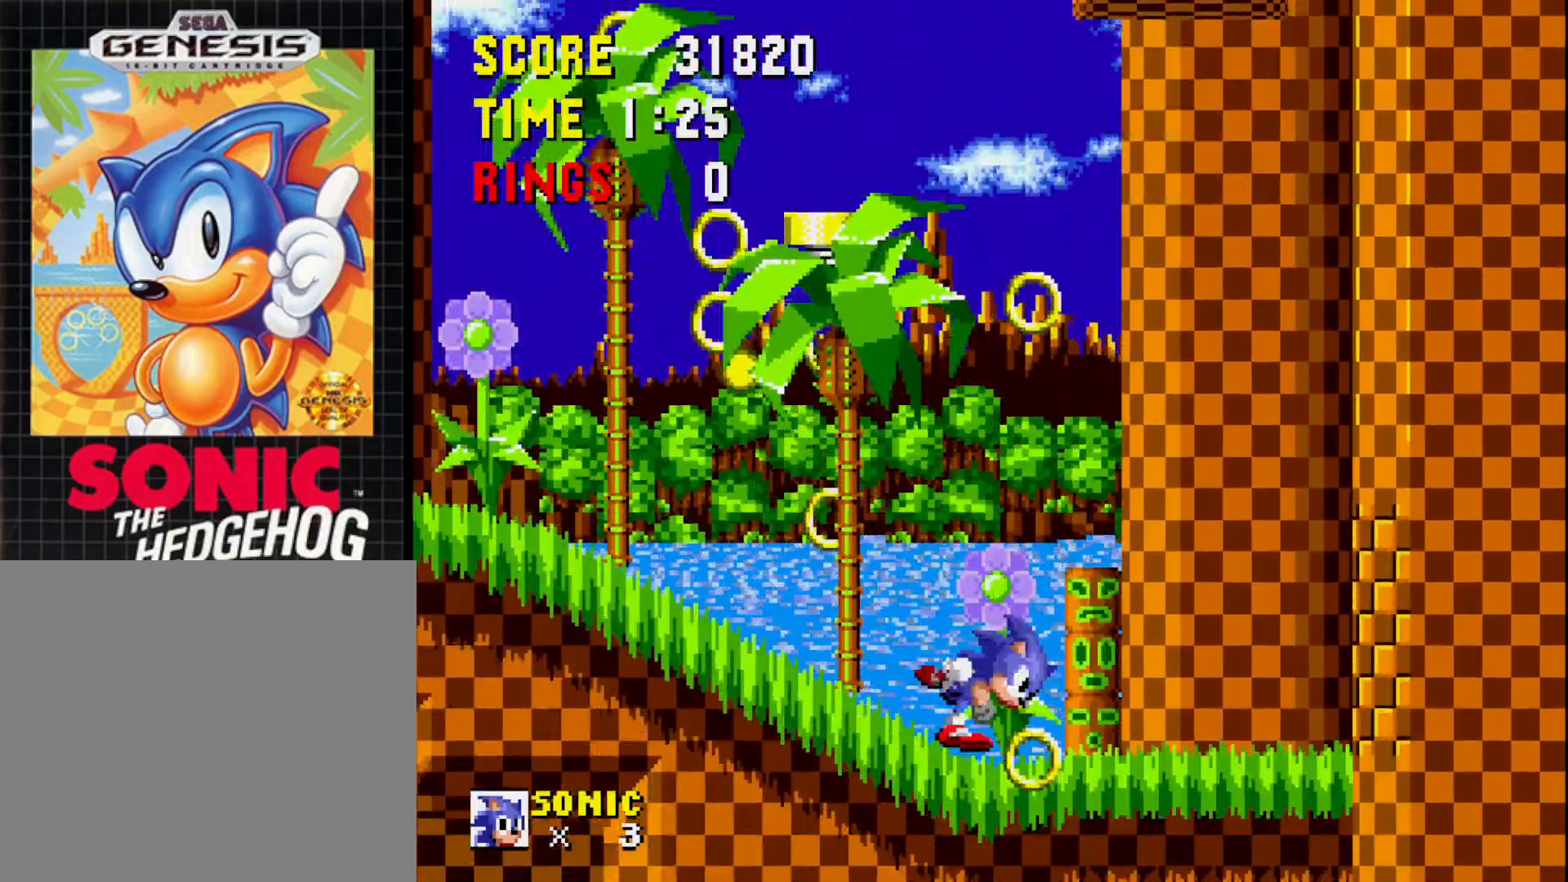
{"buttons": ["DPAD_LEFT"], "right_stick": "center", "events": [[200, "DPAD_RIGHT", "up"], [250, "DPAD_LEFT", "down"]]}
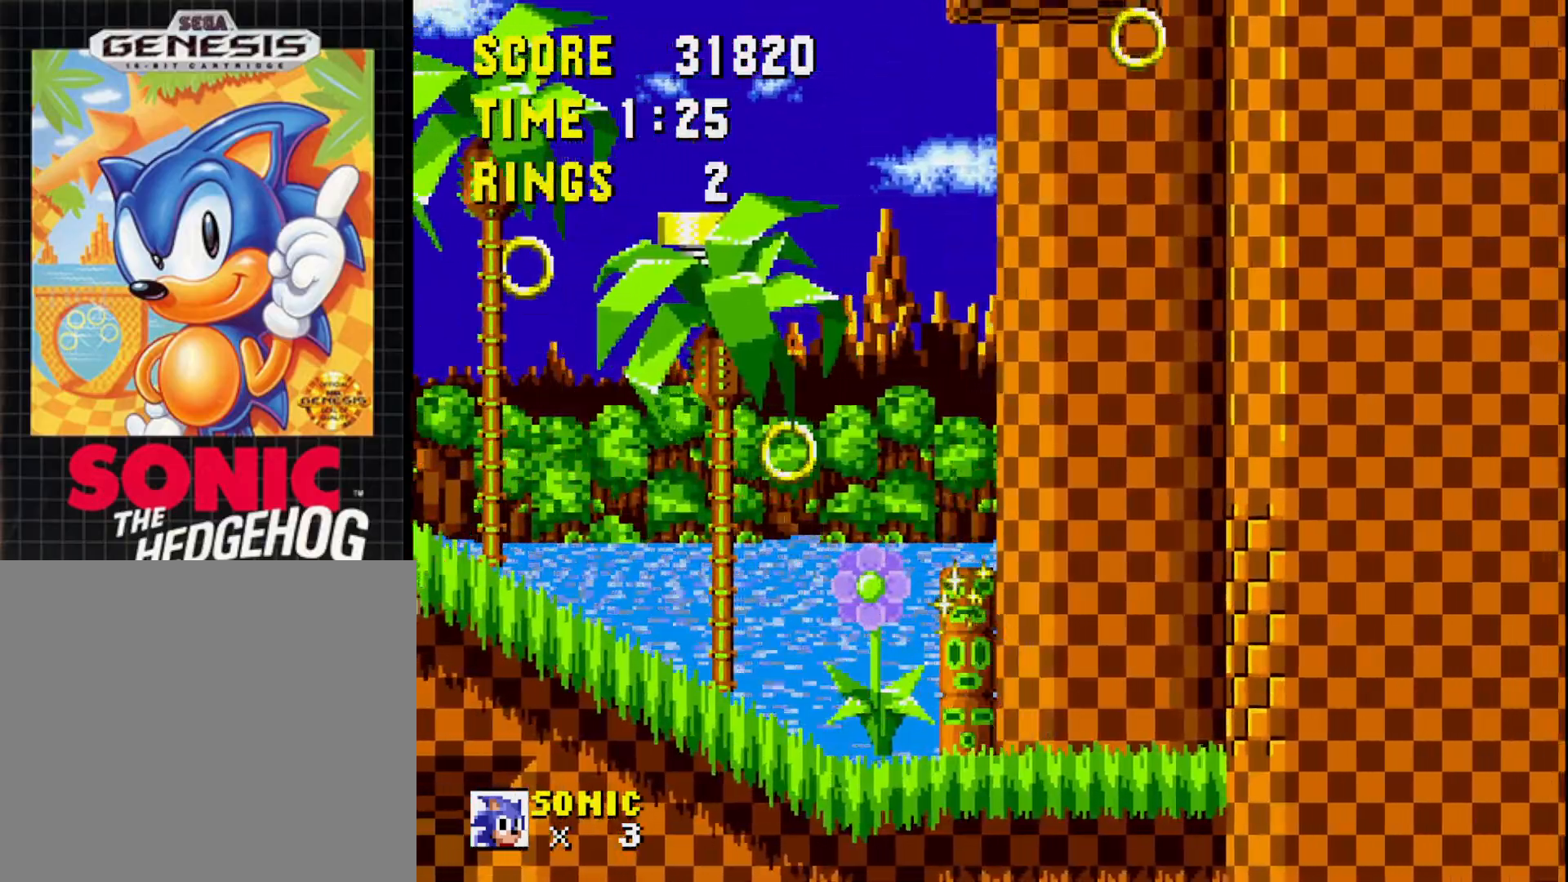
{"buttons": ["DPAD_RIGHT"], "right_stick": "center", "events": [[167, "A", "down"], [367, "DPAD_LEFT", "up"], [417, "DPAD_RIGHT", "down"], [433, "A", "up"]]}
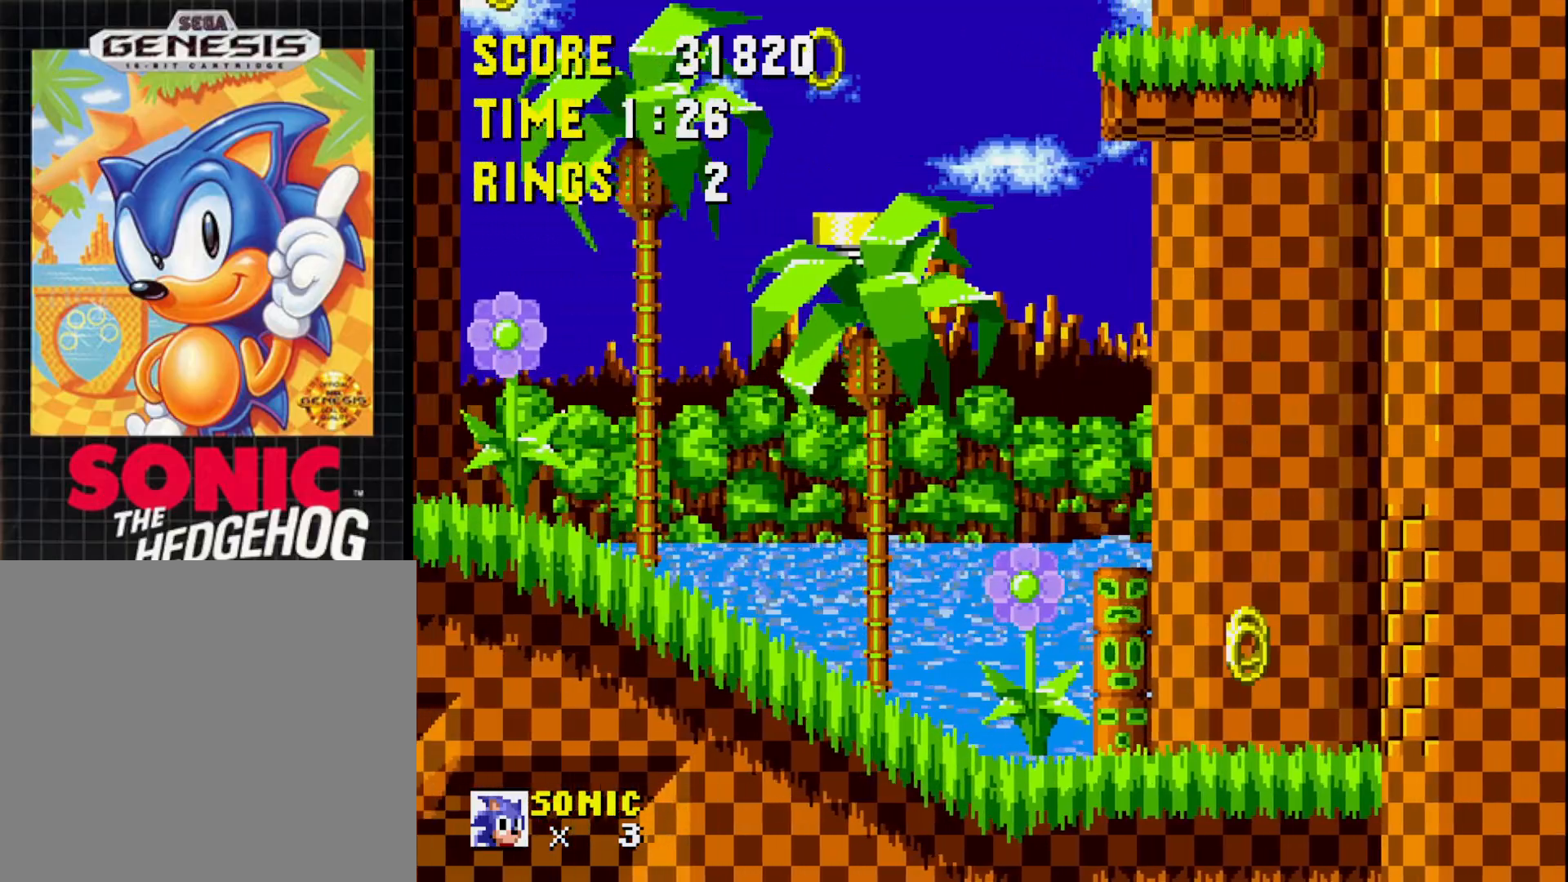
{"buttons": ["DPAD_RIGHT"], "right_stick": "center", "events": []}
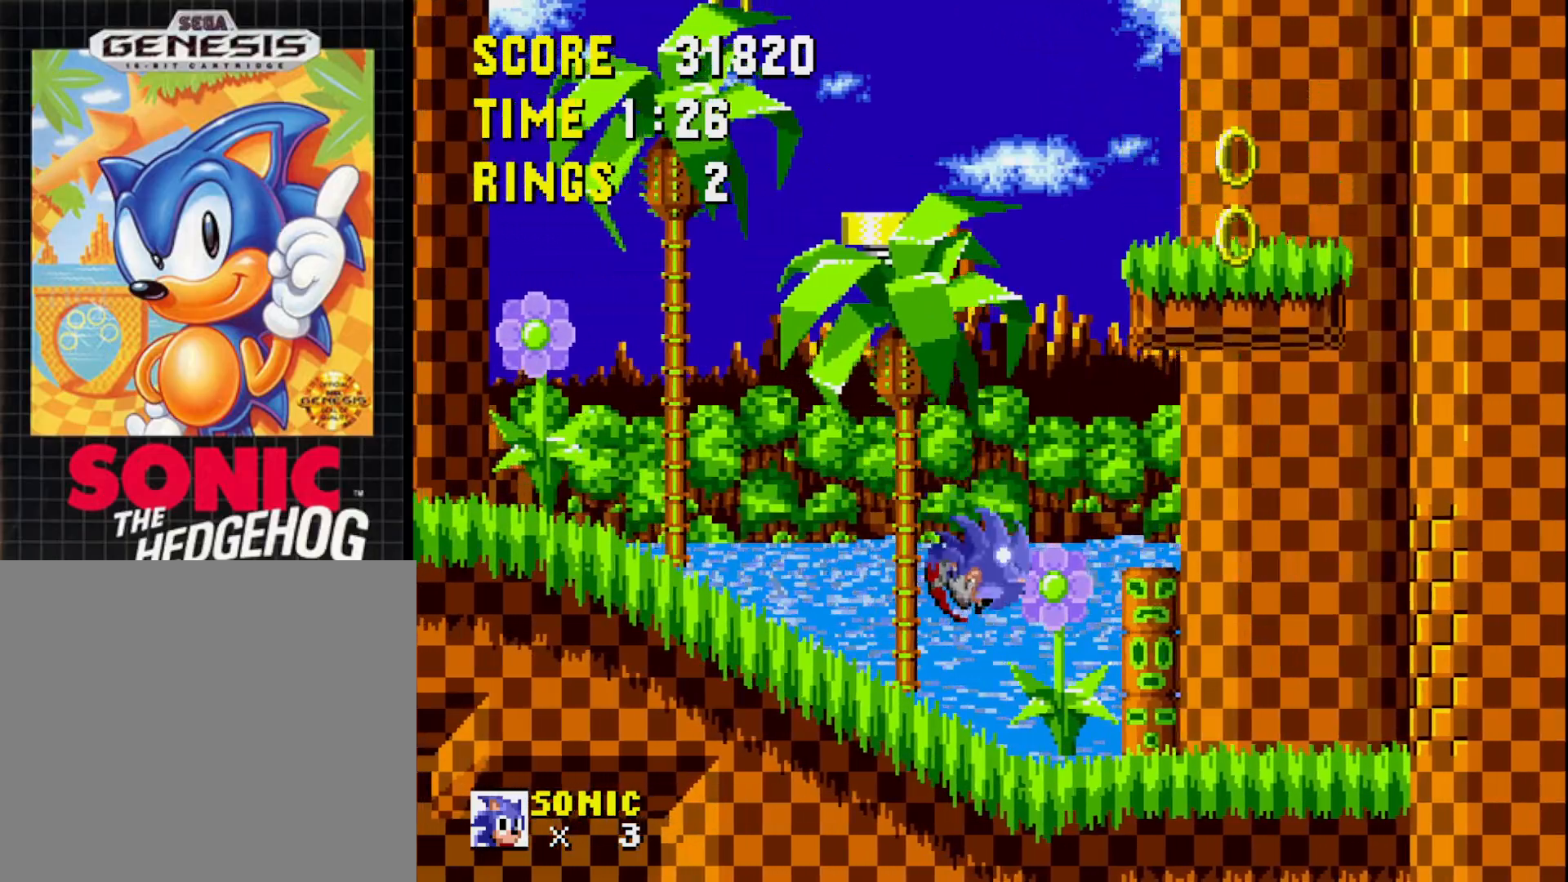
{"buttons": ["A", "DPAD_LEFT"], "right_stick": "center", "events": [[233, "A", "down"], [233, "DPAD_RIGHT", "up"], [317, "DPAD_LEFT", "down"]]}
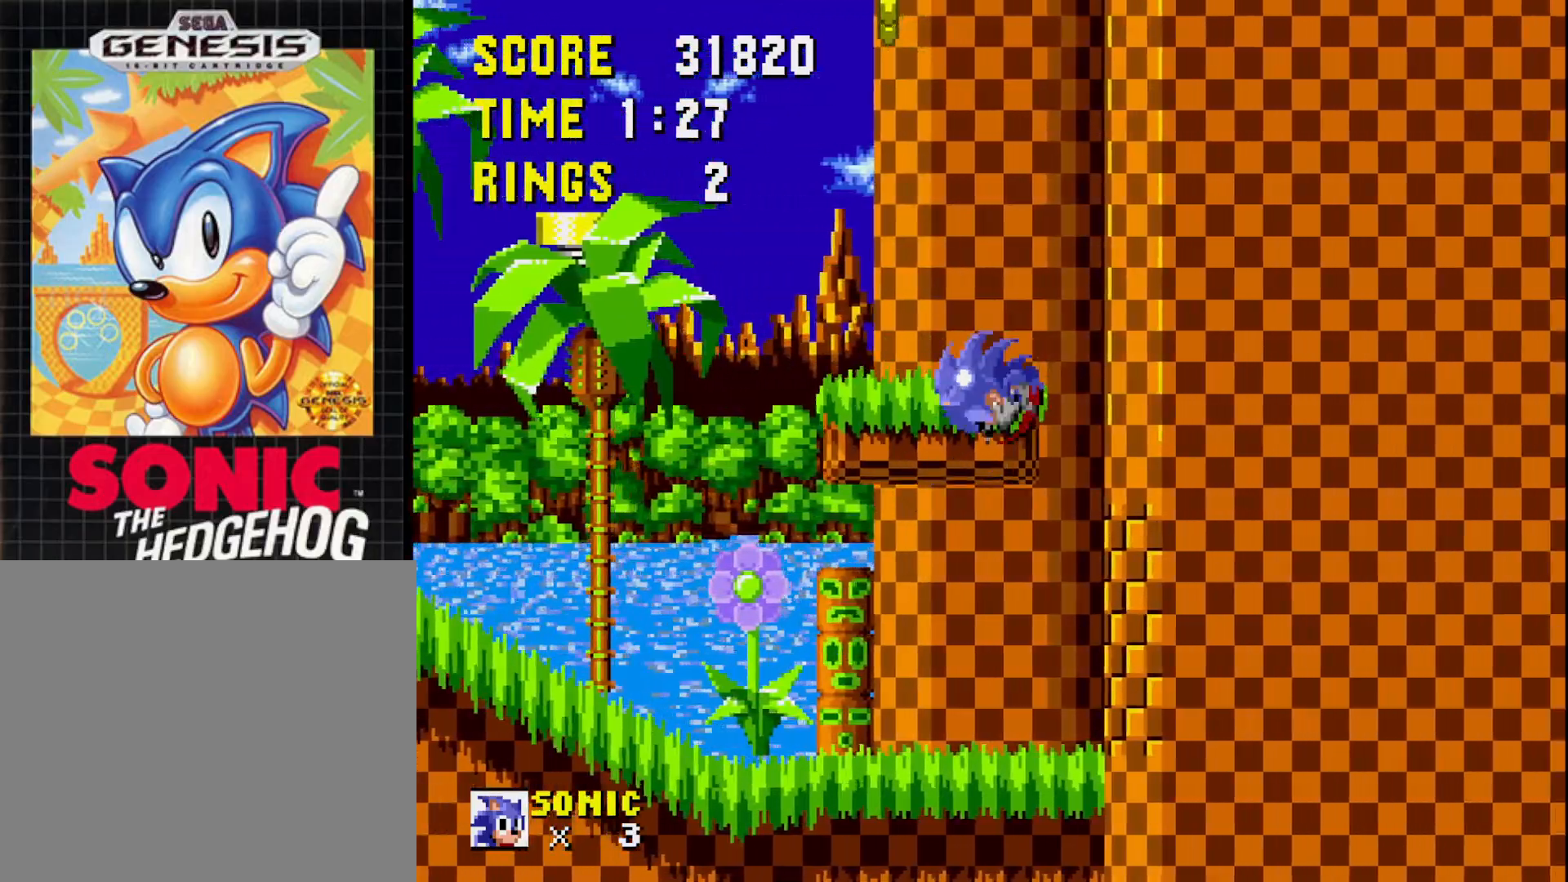
{"buttons": ["DPAD_LEFT"], "right_stick": "center", "events": [[233, "A", "up"]]}
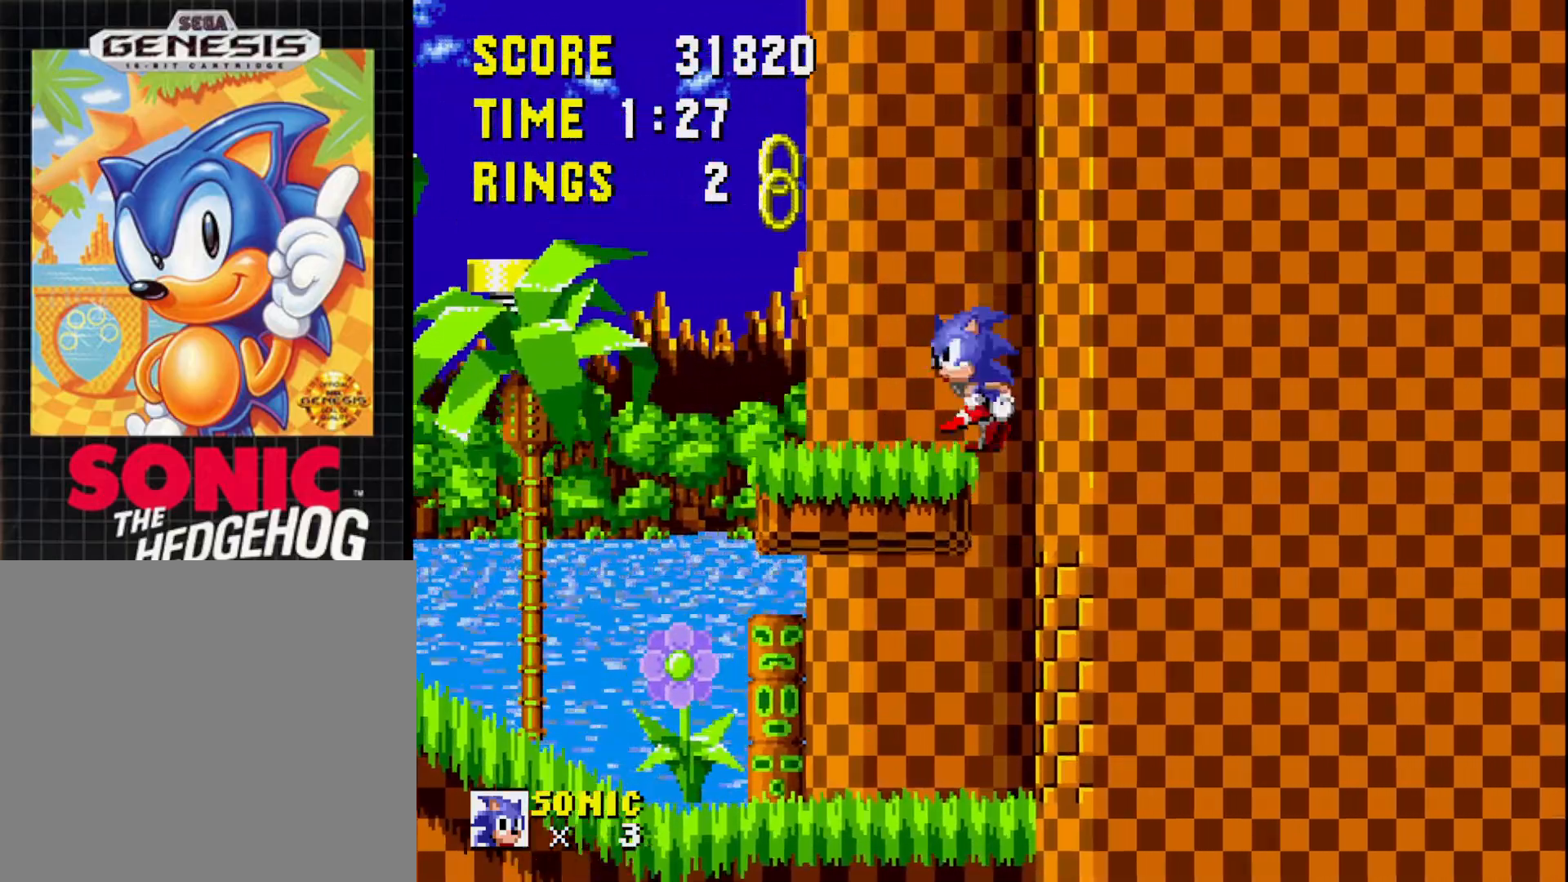
{"buttons": ["DPAD_RIGHT"], "right_stick": "center", "events": [[433, "DPAD_LEFT", "up"], [467, "DPAD_RIGHT", "down"]]}
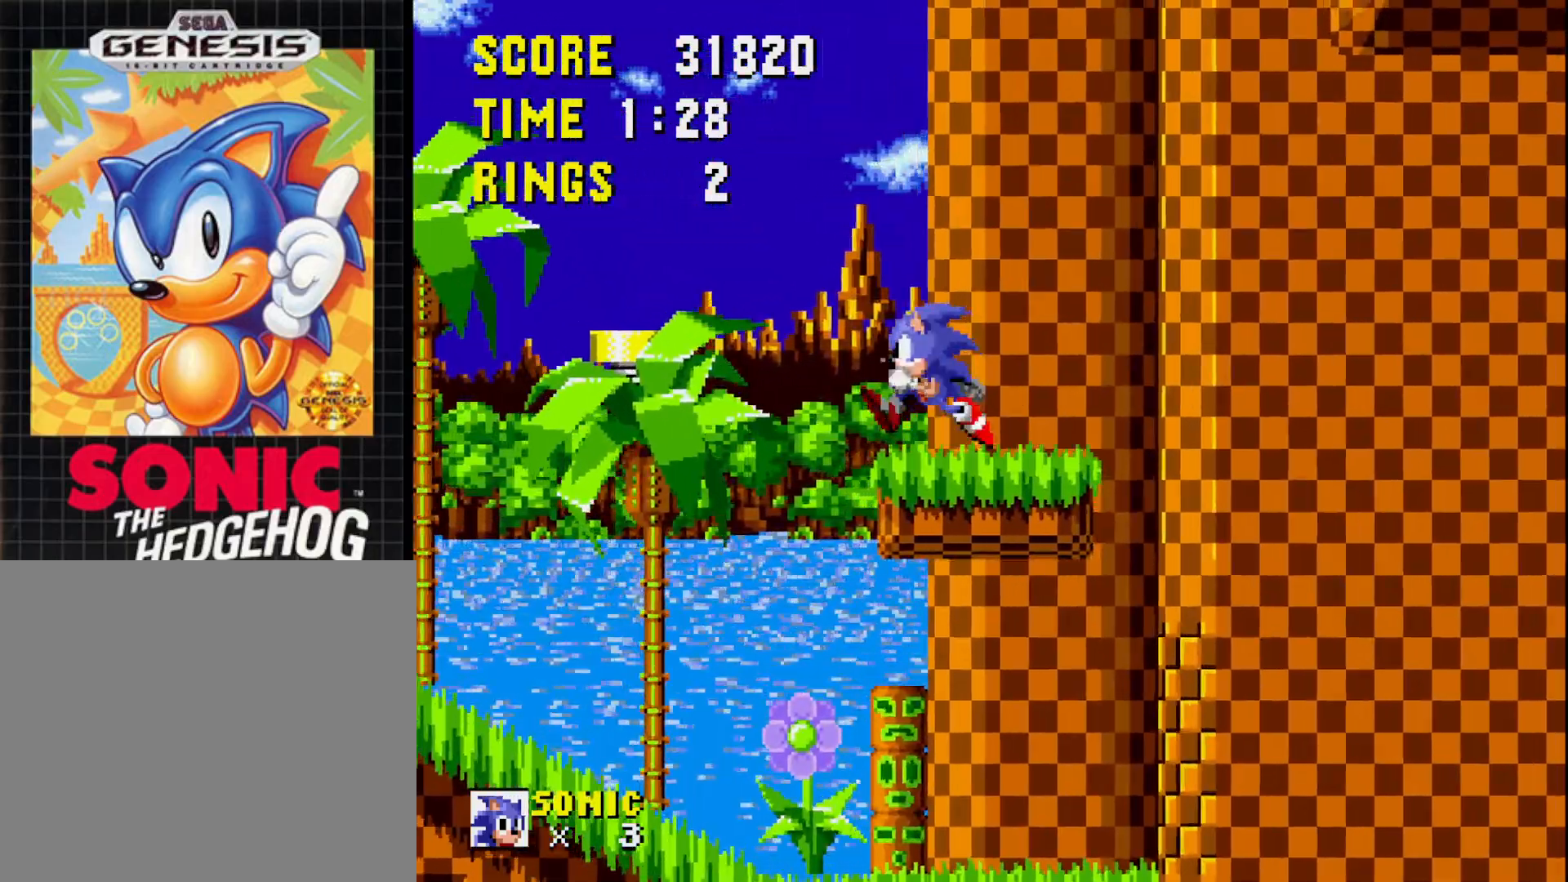
{"buttons": [], "right_stick": "center", "events": [[167, "DPAD_RIGHT", "up"]]}
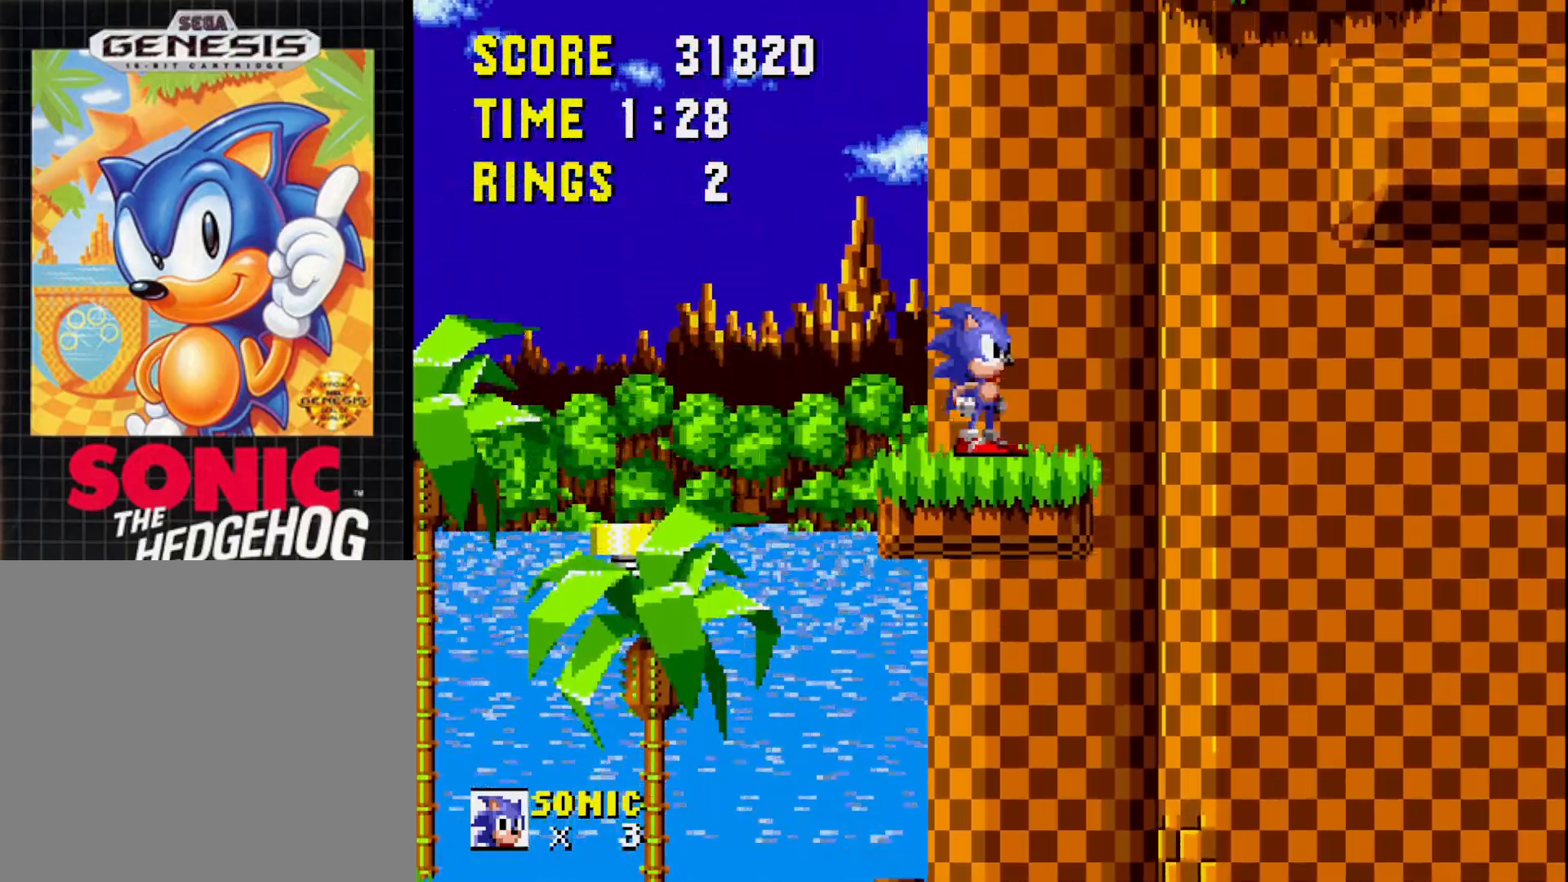
{"buttons": [], "right_stick": "center", "events": []}
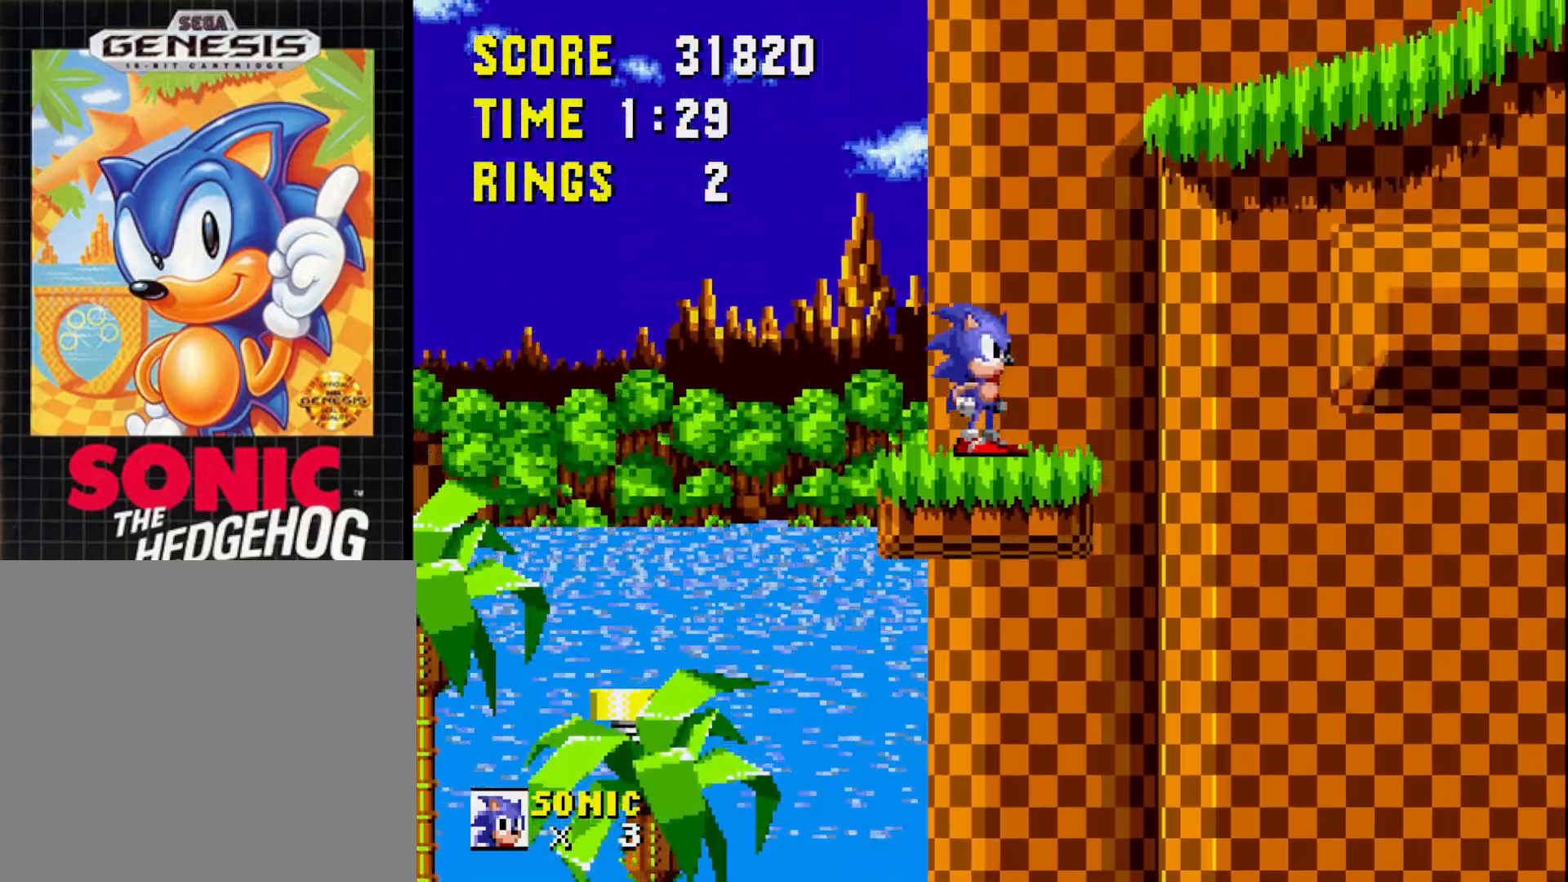
{"buttons": ["A", "DPAD_RIGHT"], "right_stick": "center", "events": [[17, "DPAD_RIGHT", "down"], [333, "A", "down"]]}
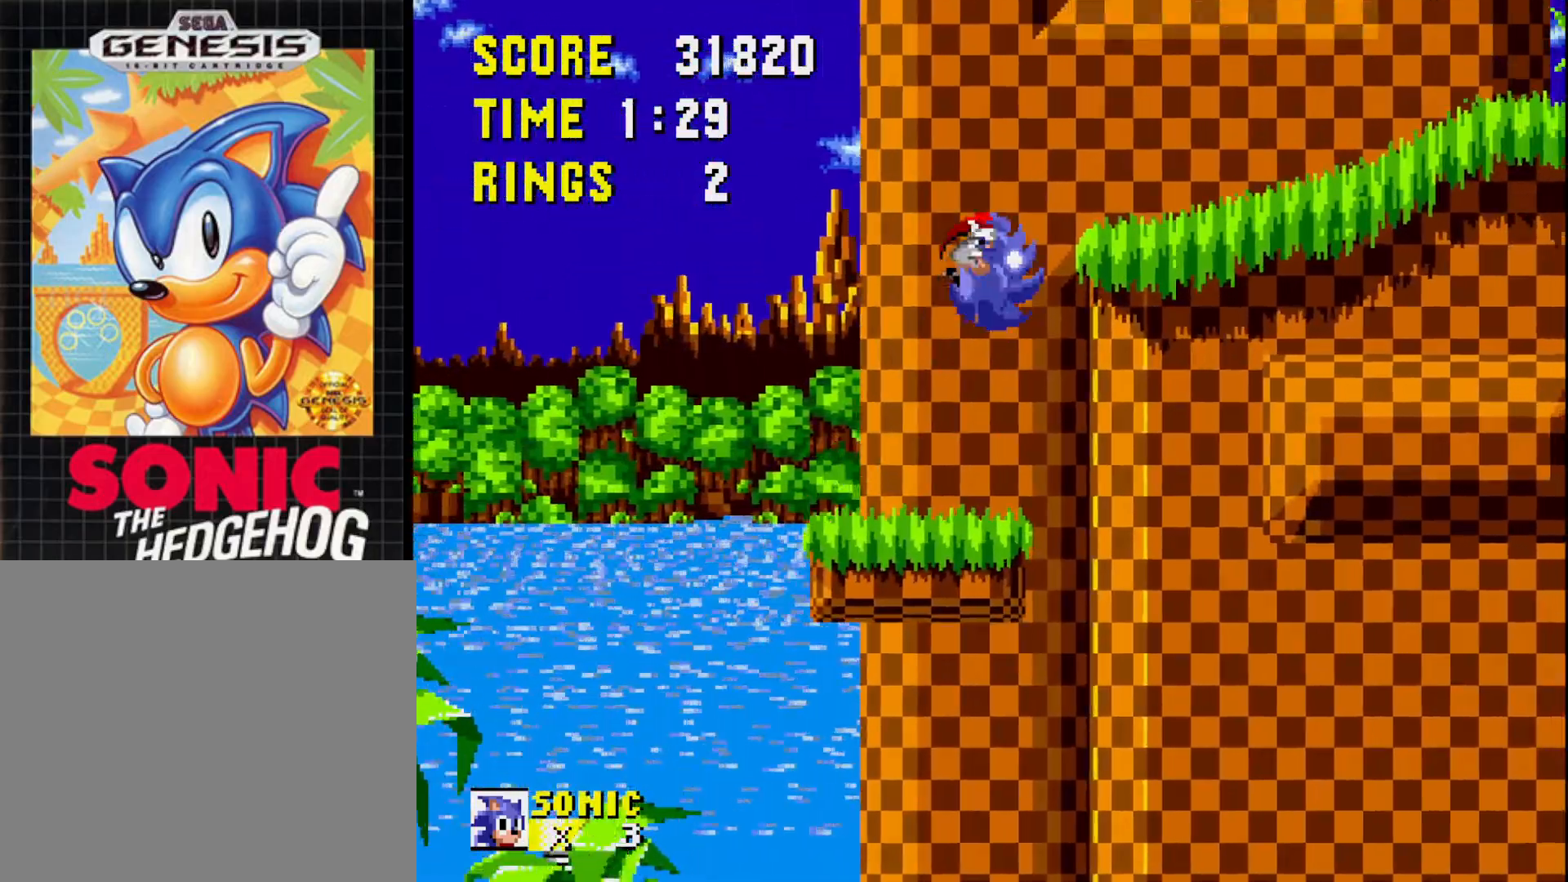
{"buttons": ["DPAD_RIGHT"], "right_stick": "center", "events": [[267, "A", "up"]]}
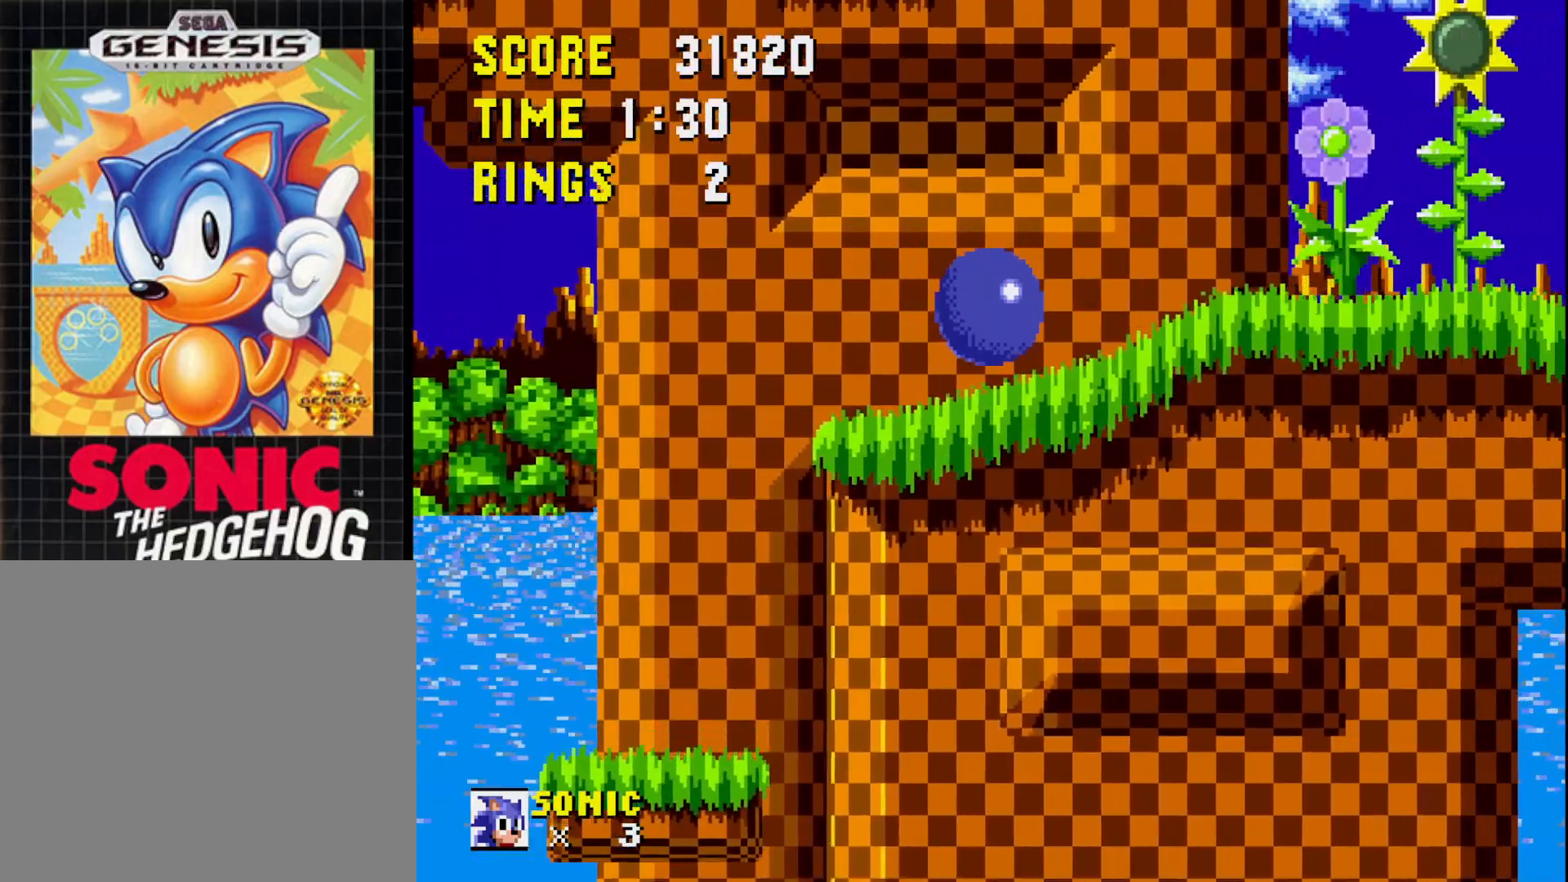
{"buttons": ["DPAD_RIGHT"], "right_stick": "center", "events": []}
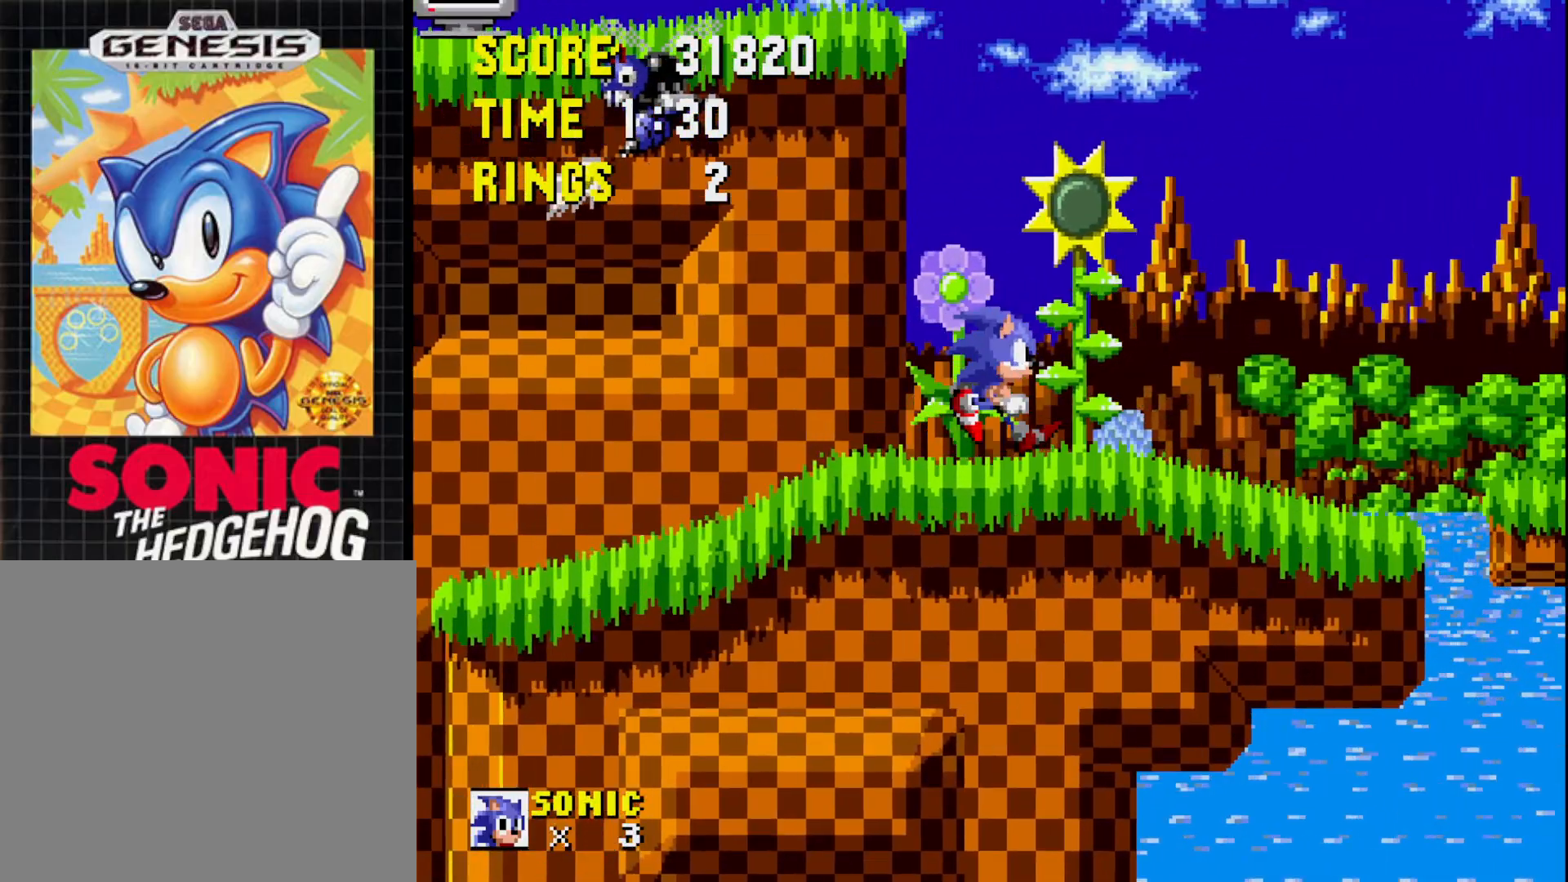
{"buttons": ["A", "DPAD_LEFT"], "right_stick": "center", "events": [[367, "A", "down"], [367, "DPAD_RIGHT", "up"], [500, "DPAD_LEFT", "down"]]}
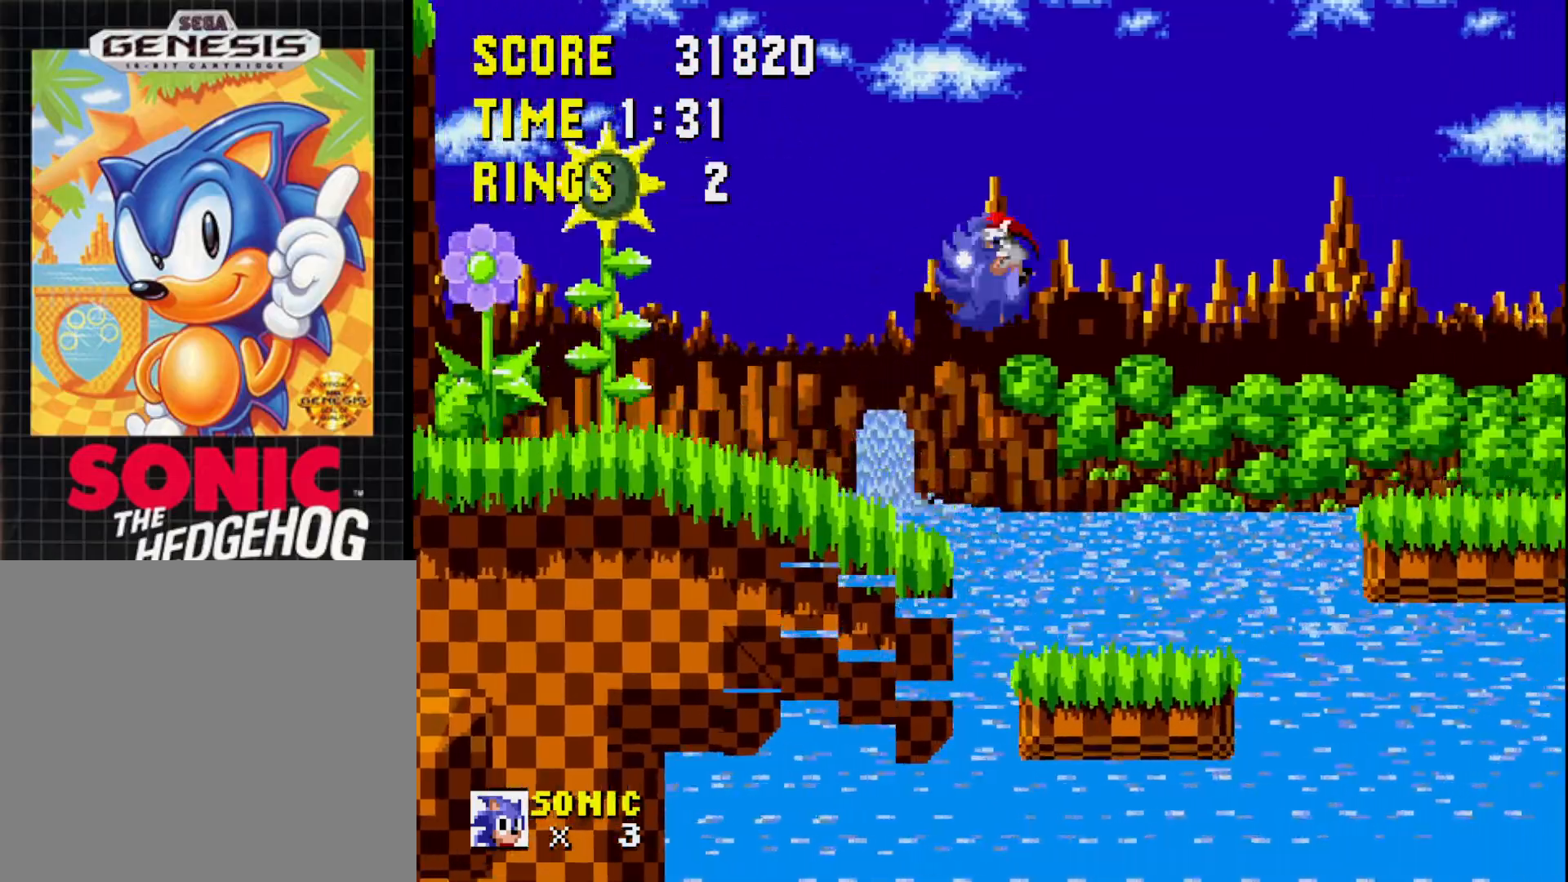
{"buttons": [], "right_stick": "center", "events": [[33, "A", "up"], [217, "DPAD_LEFT", "up"], [250, "DPAD_RIGHT", "down"], [483, "DPAD_RIGHT", "up"]]}
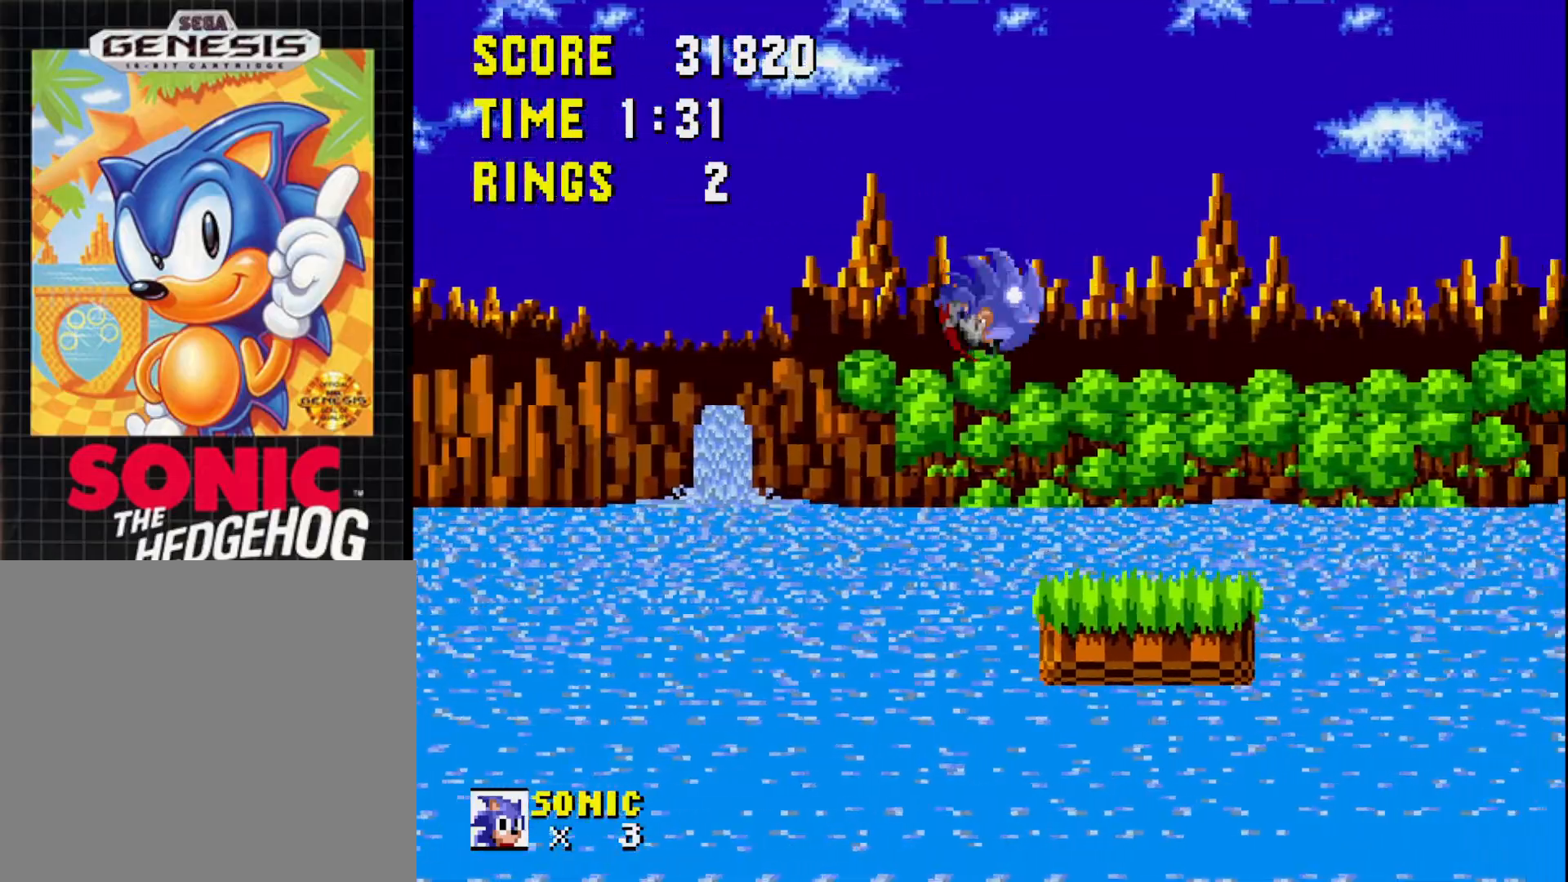
{"buttons": ["DPAD_RIGHT"], "right_stick": "center", "events": [[33, "DPAD_LEFT", "down"], [150, "DPAD_LEFT", "up"], [217, "DPAD_RIGHT", "down"], [300, "A", "down"], [383, "A", "up"]]}
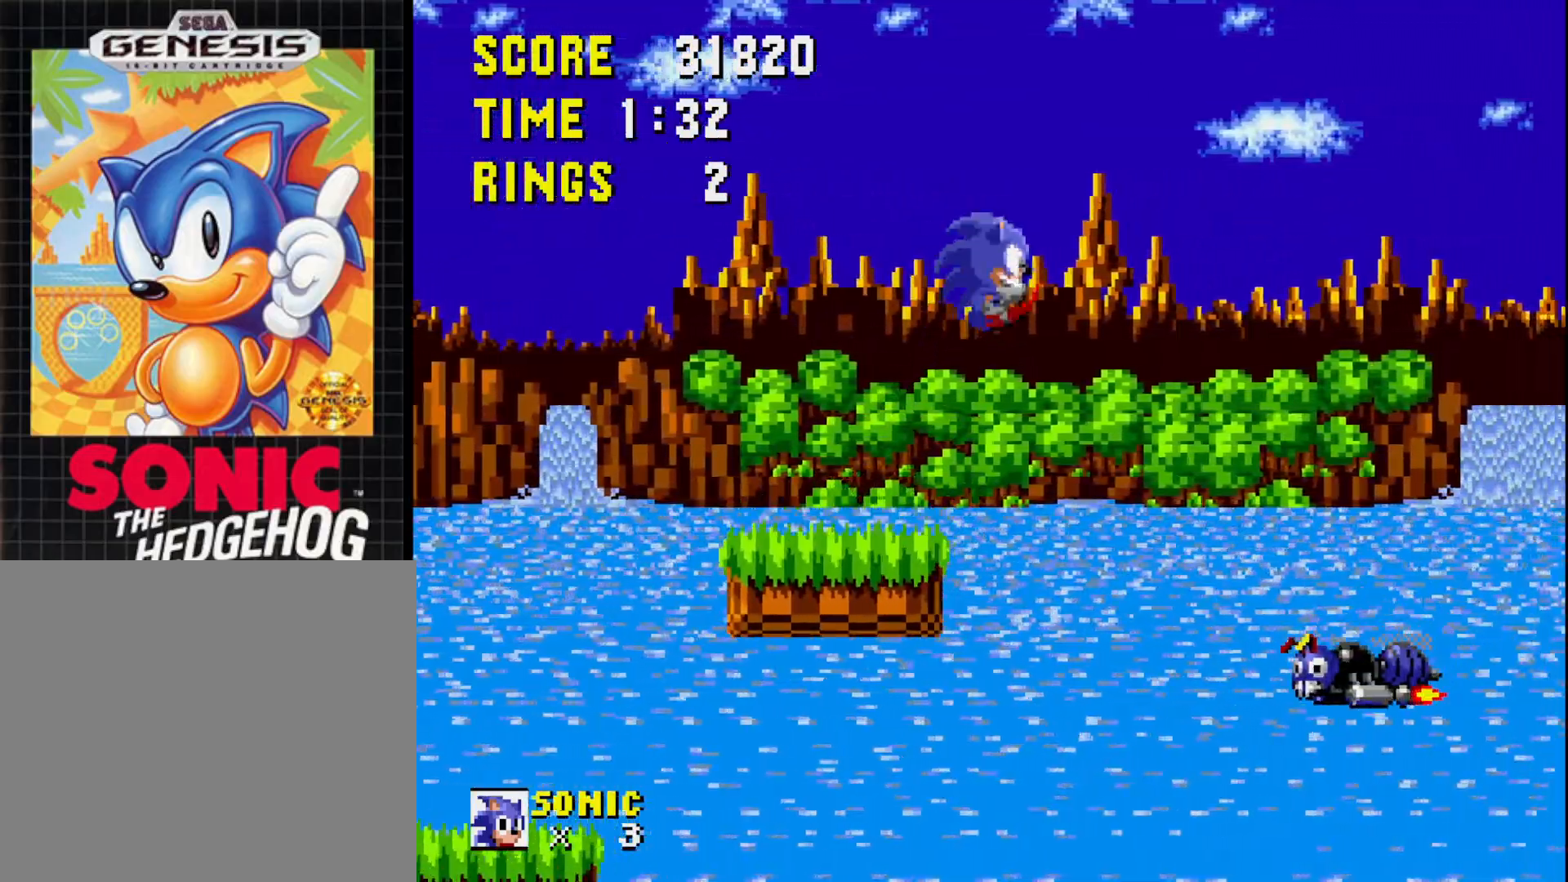
{"buttons": [], "right_stick": "center", "events": [[150, "DPAD_RIGHT", "up"], [217, "DPAD_LEFT", "down"], [400, "DPAD_LEFT", "up"]]}